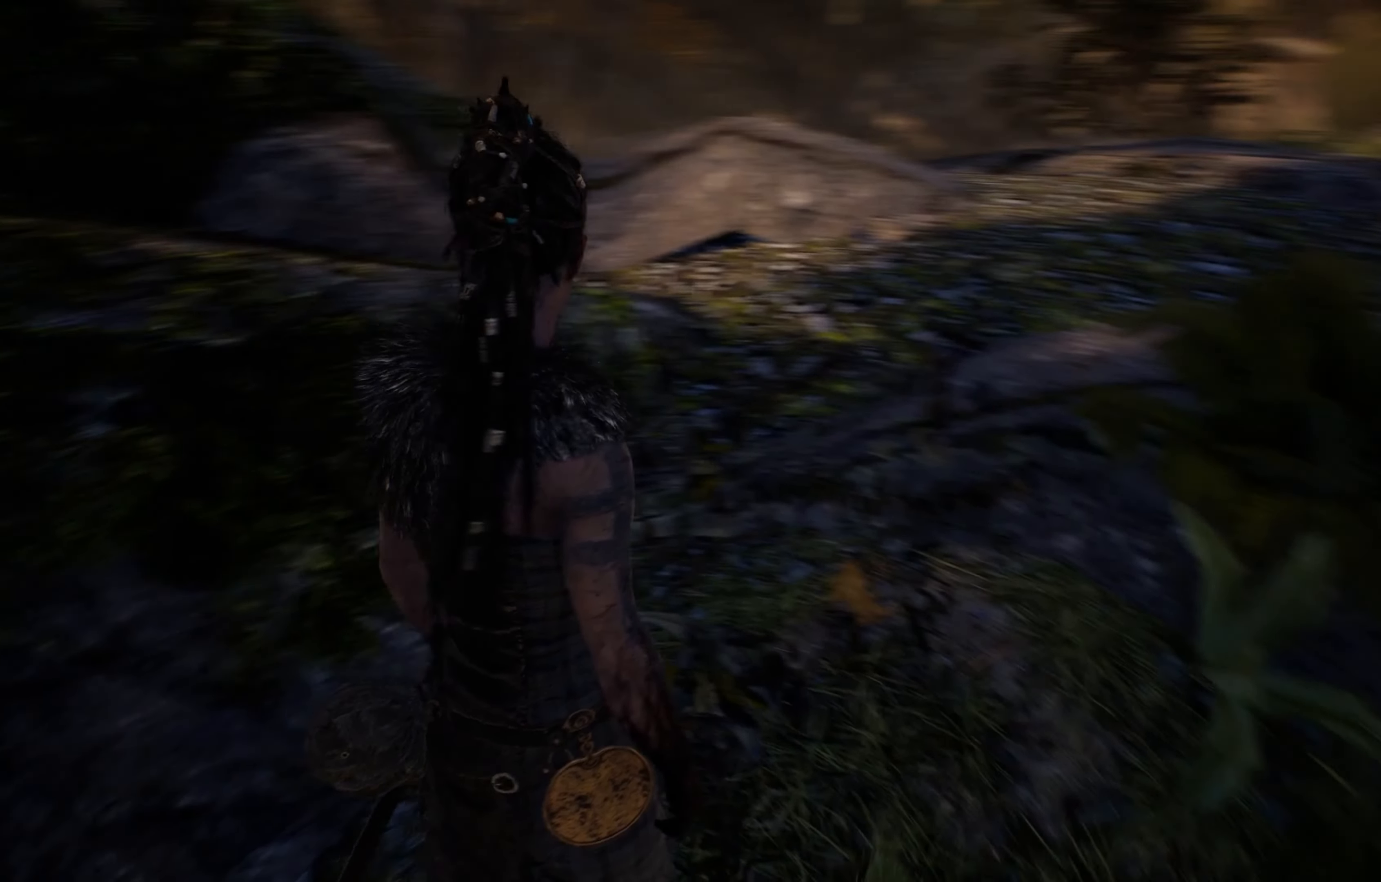
Gameplay with a controller (Xbox layout); each line is a JSON object with the inputs held at the frame after it. "events" lists button and stick changes between this image and that frame as [ms after this image, input, new state], when the widget could be followed in between.
{"buttons": [], "left_stick": "center", "right_stick": "down", "events": [[483, "right_stick", "down"]]}
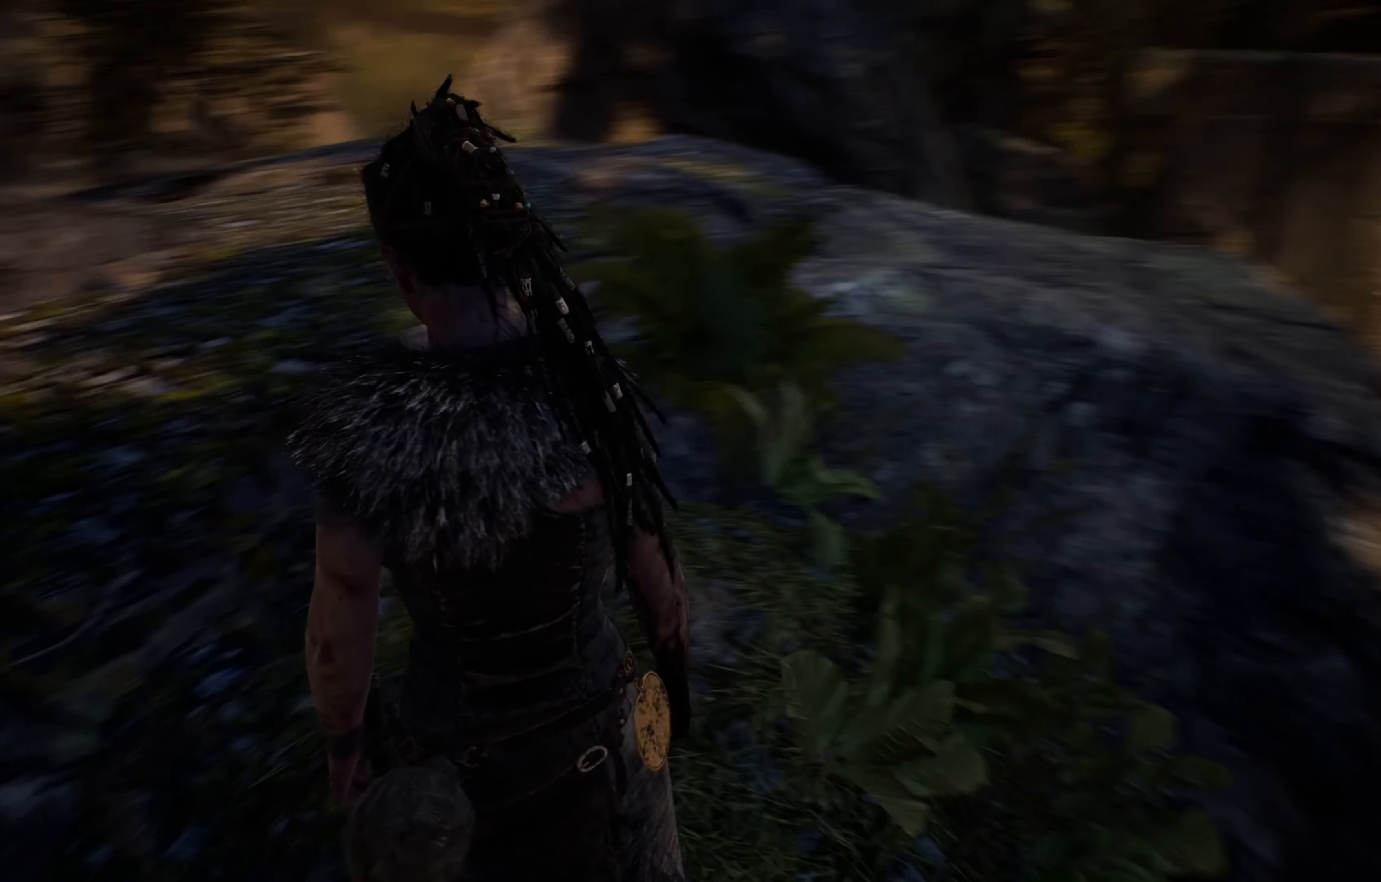
{"buttons": [], "left_stick": "center", "right_stick": "center", "events": [[33, "right_stick", "center"], [266, "right_stick", "down-right"], [450, "right_stick", "center"]]}
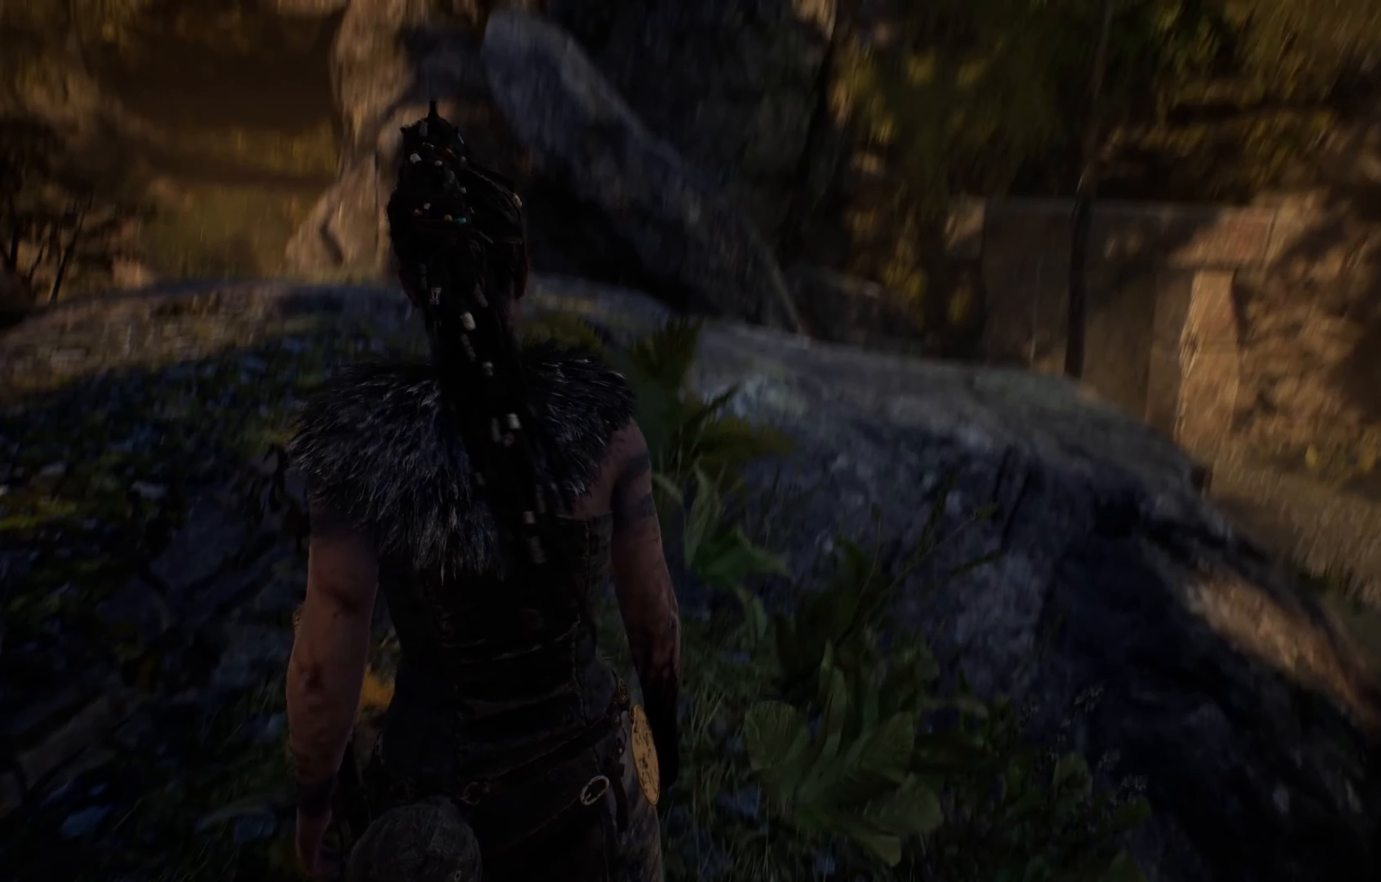
{"buttons": [], "left_stick": "center", "right_stick": "center", "events": [[316, "right_stick", "up"], [433, "right_stick", "center"]]}
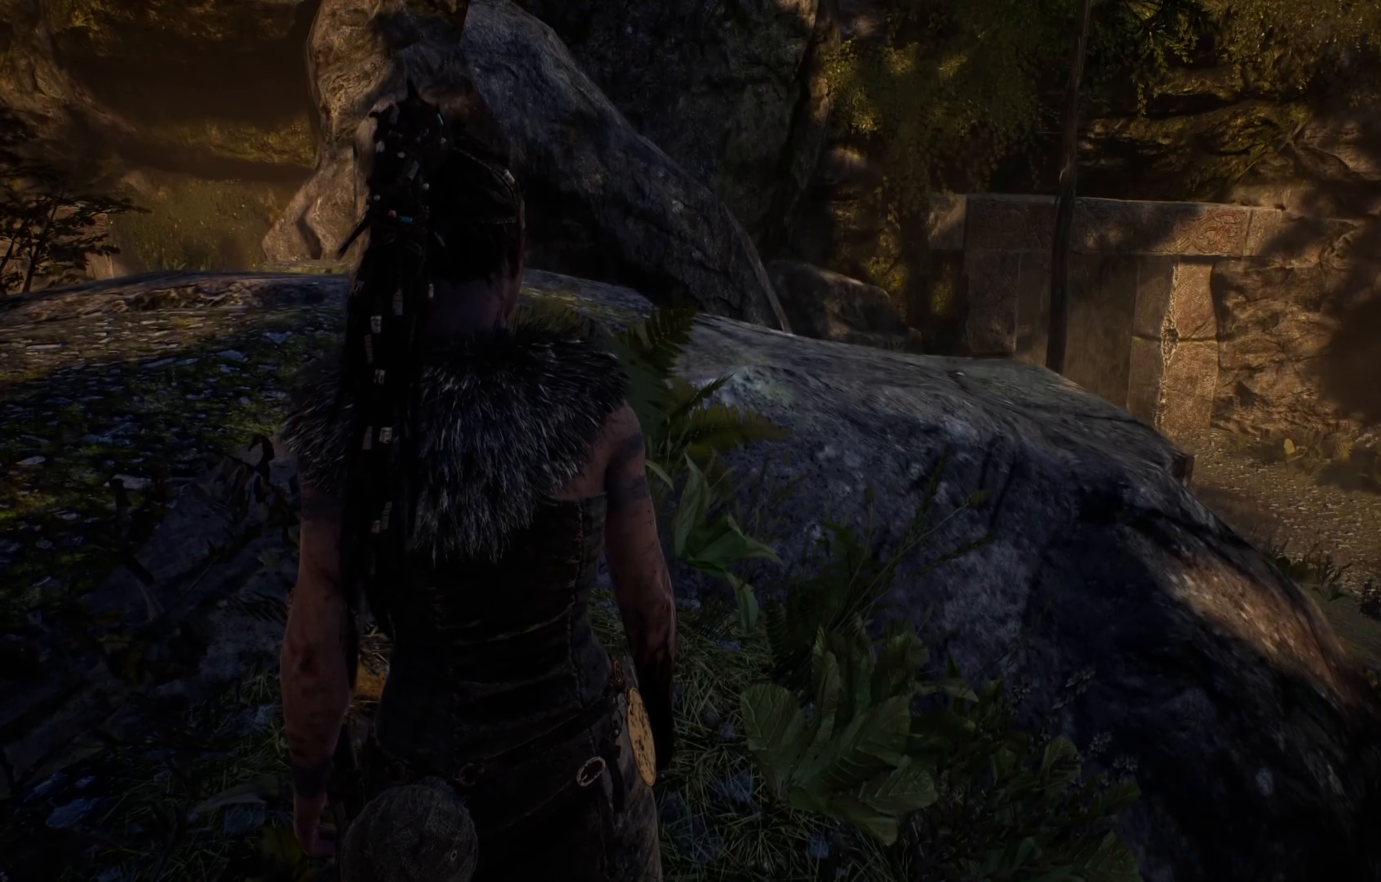
{"buttons": [], "left_stick": "center", "right_stick": "center", "events": []}
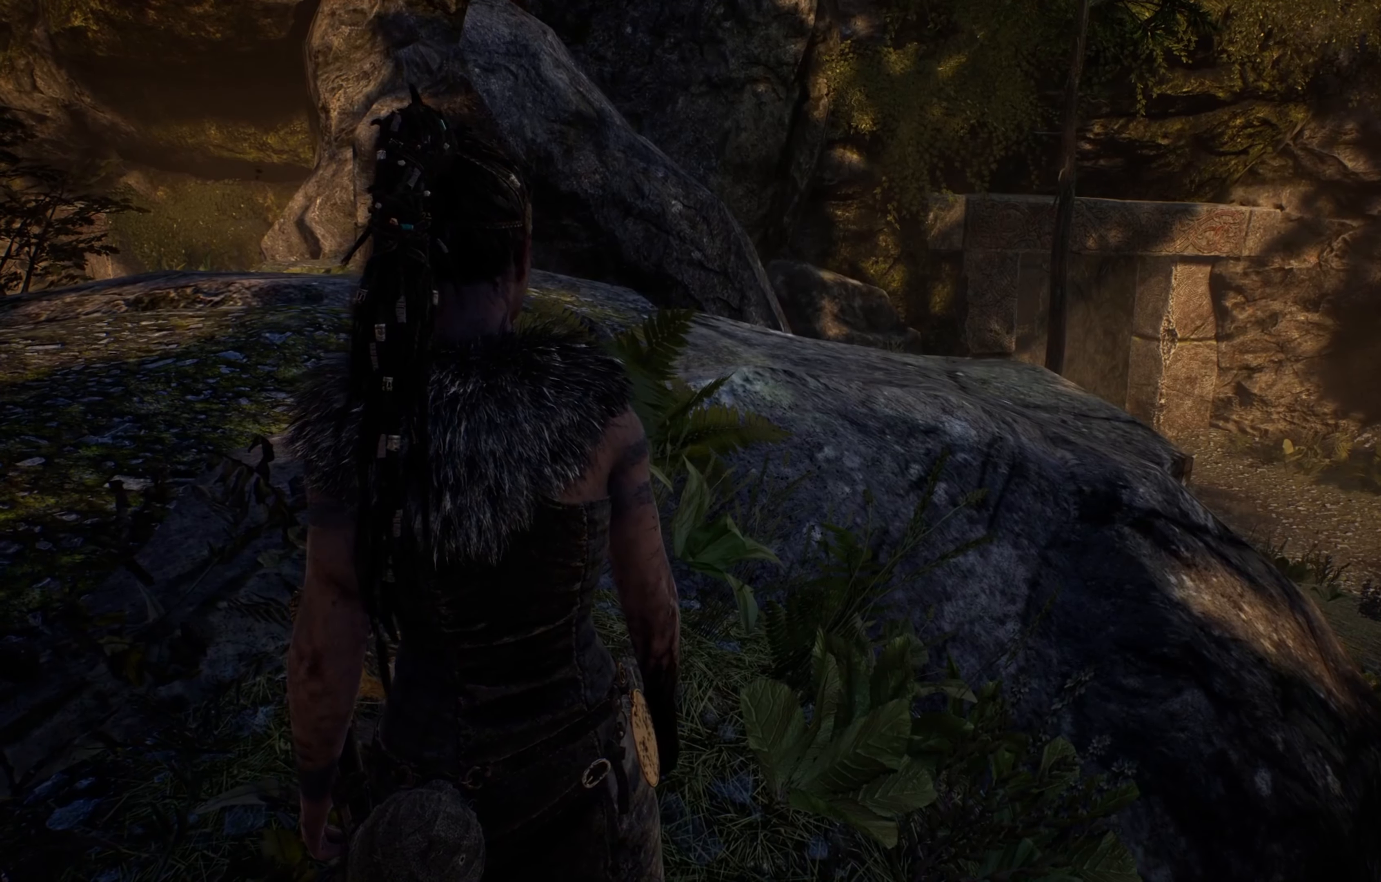
{"buttons": [], "left_stick": "center", "right_stick": "center", "events": [[100, "right_stick", "left"], [300, "right_stick", "center"], [383, "right_stick", "up"], [500, "right_stick", "center"]]}
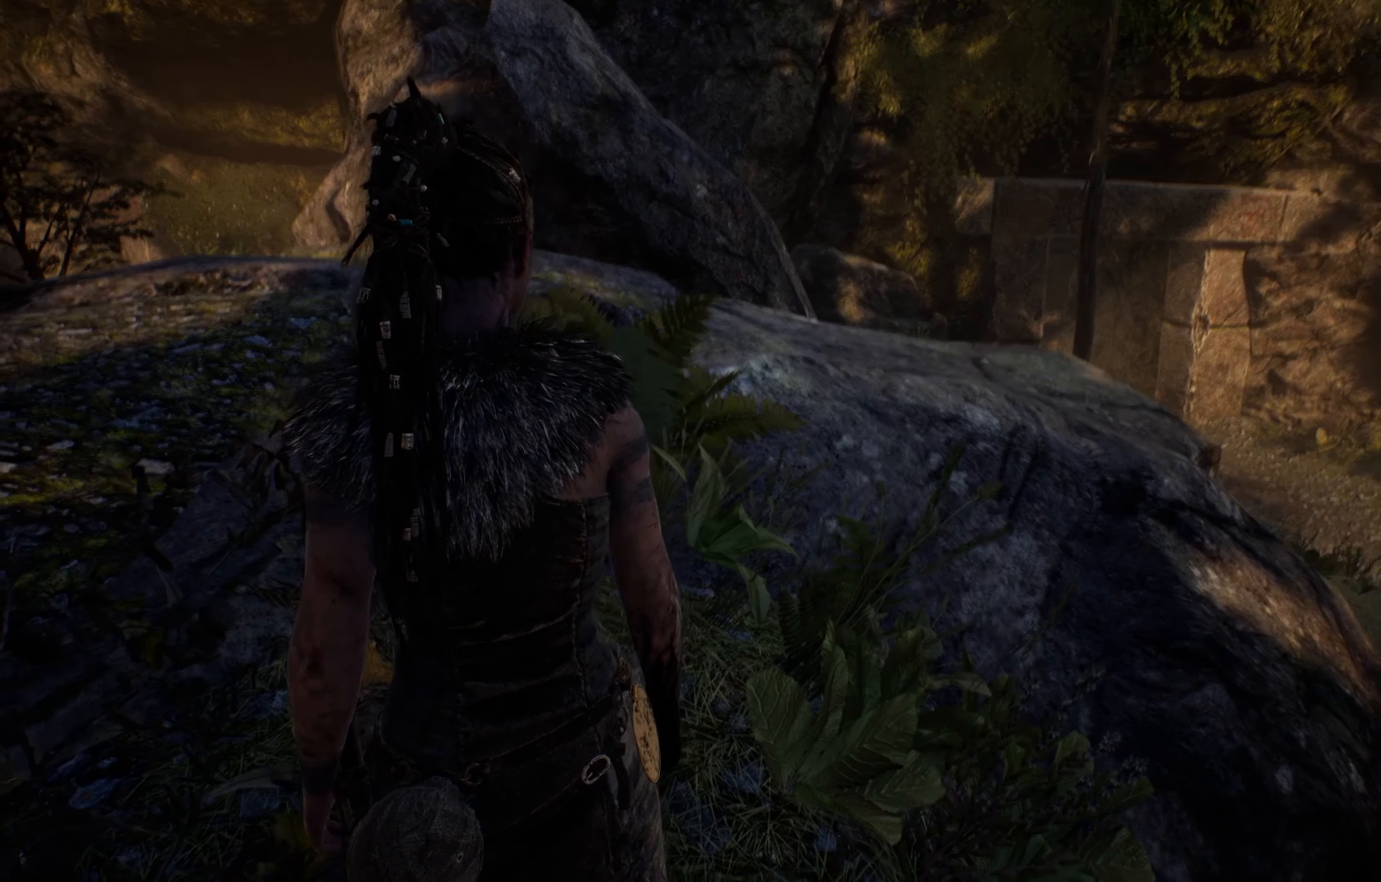
{"buttons": [], "left_stick": "center", "right_stick": "up", "events": [[183, "right_stick", "up"], [283, "right_stick", "center"], [466, "right_stick", "up"]]}
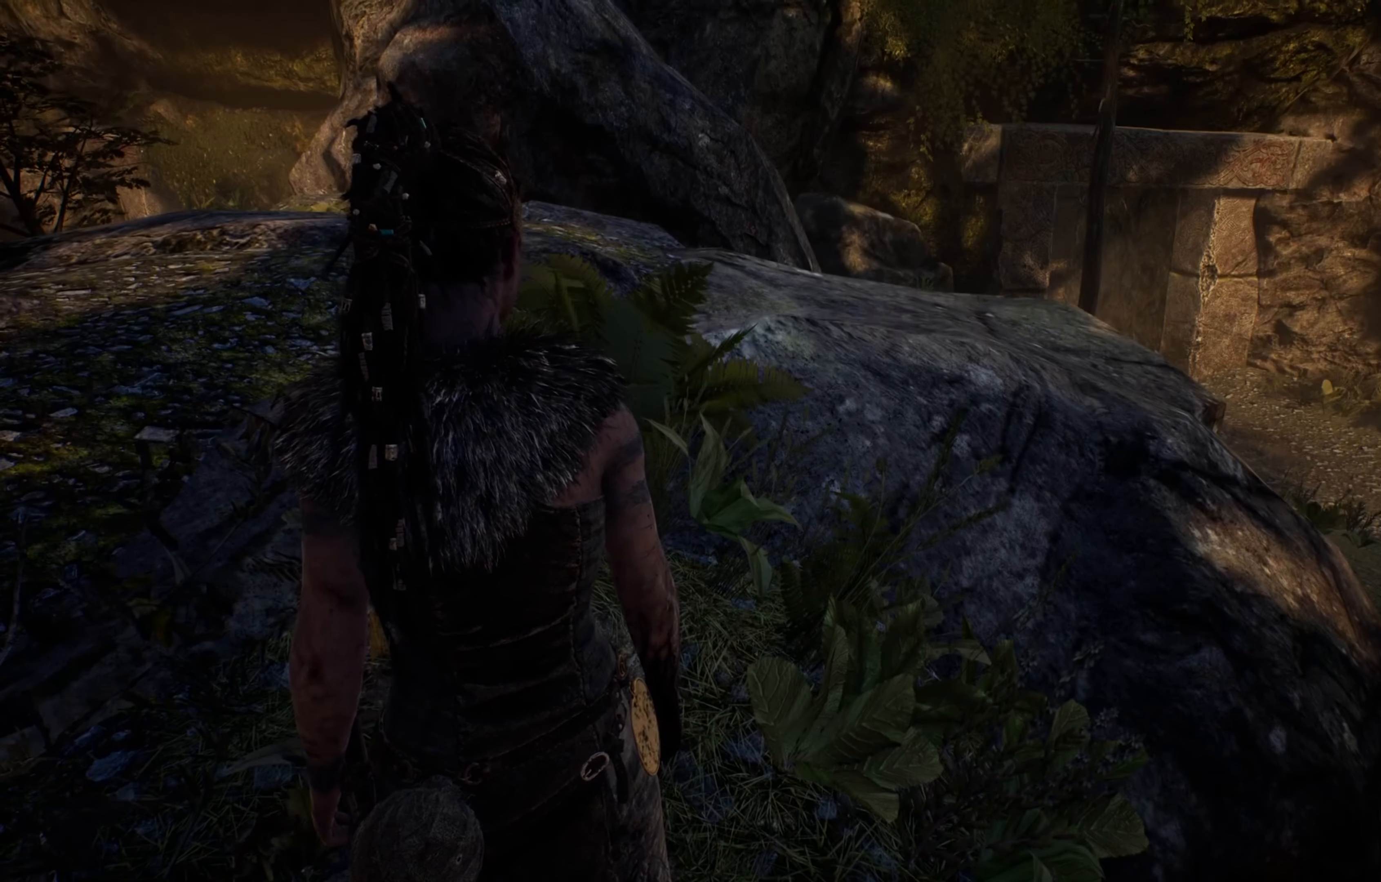
{"buttons": [], "left_stick": "center", "right_stick": "center", "events": [[133, "right_stick", "center"]]}
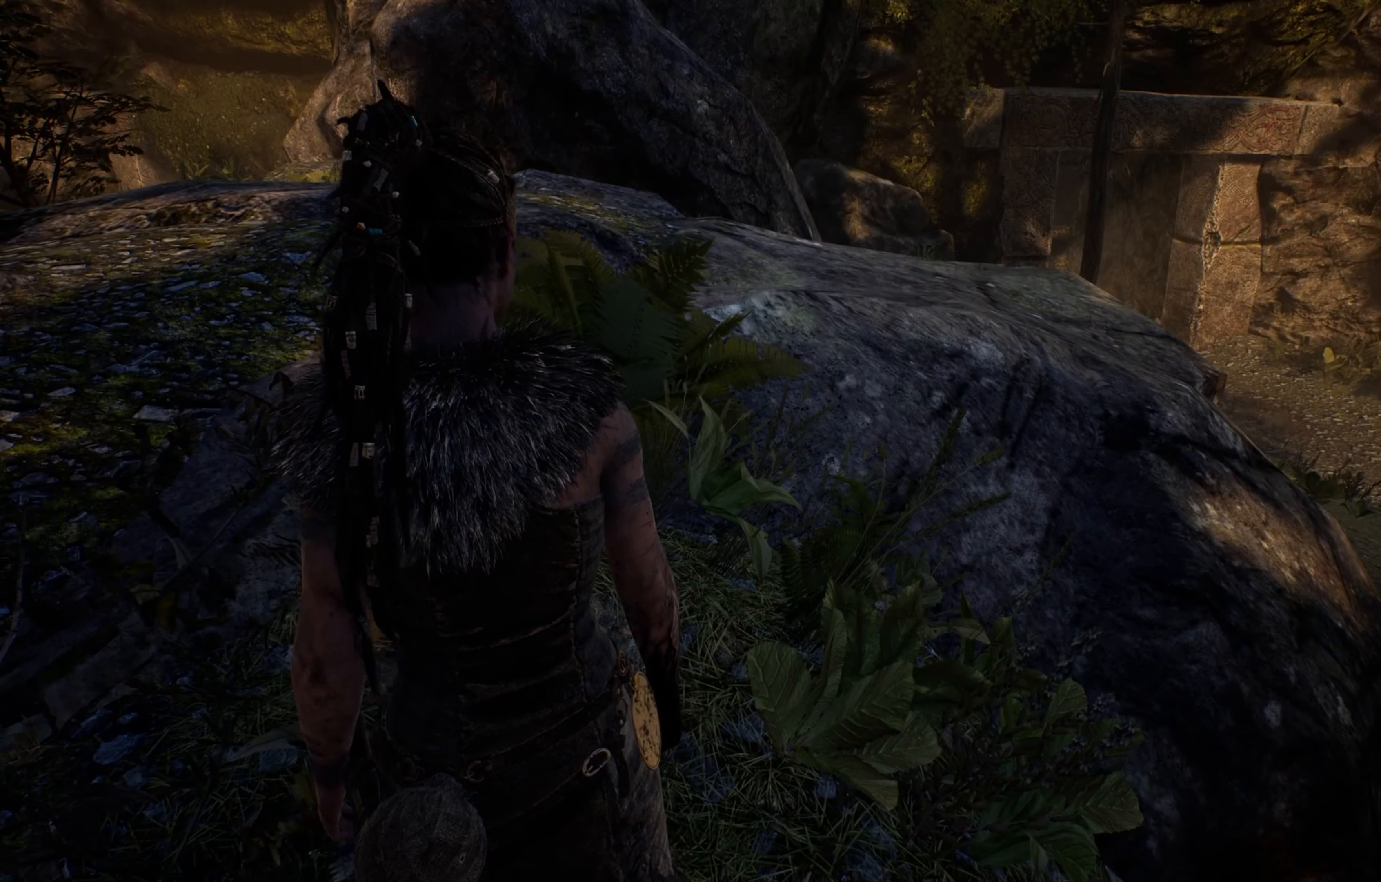
{"buttons": [], "left_stick": "center", "right_stick": "left", "events": [[400, "right_stick", "left"]]}
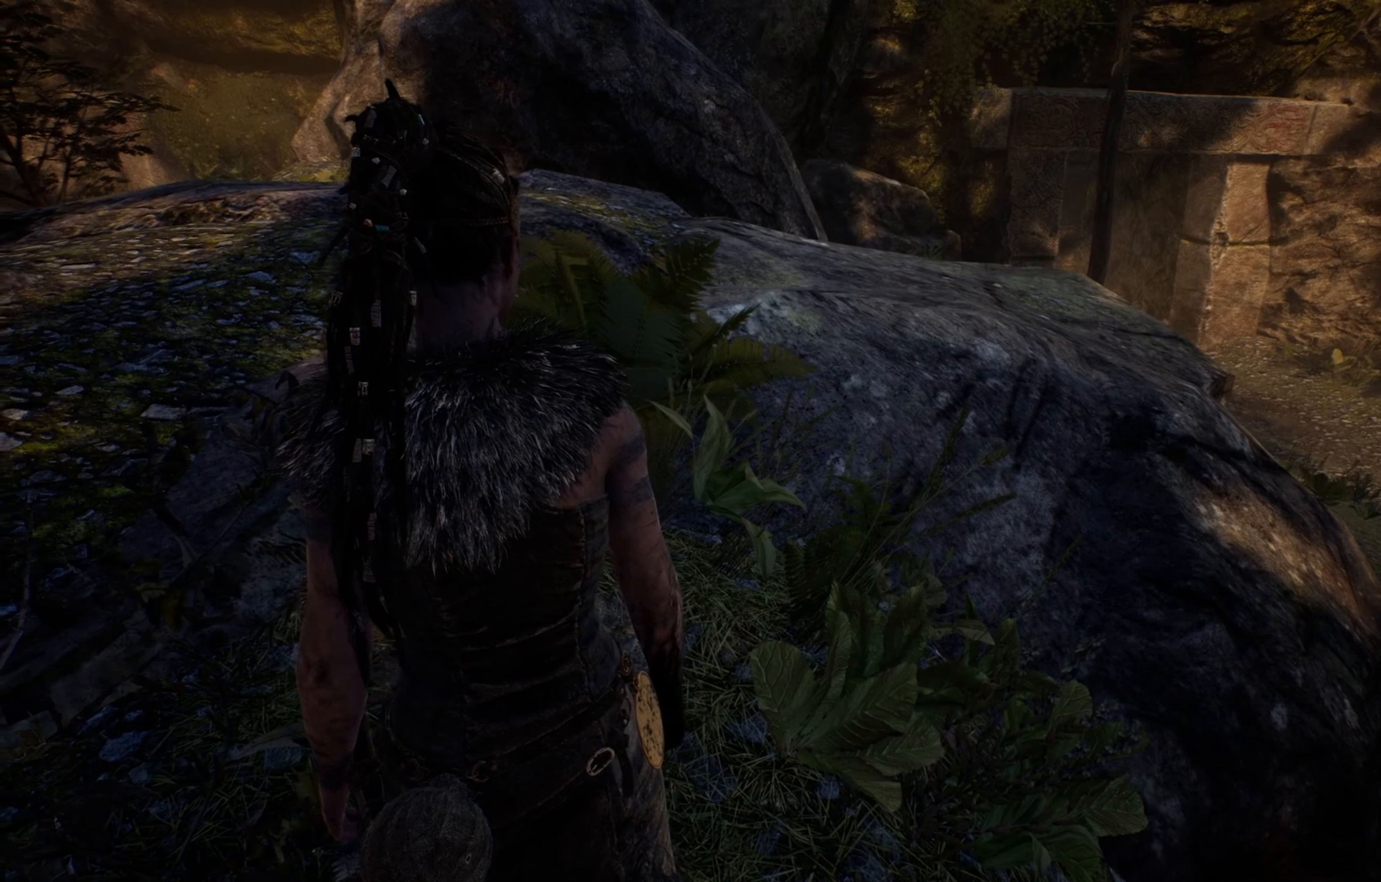
{"buttons": [], "left_stick": "center", "right_stick": "center", "events": [[200, "right_stick", "center"]]}
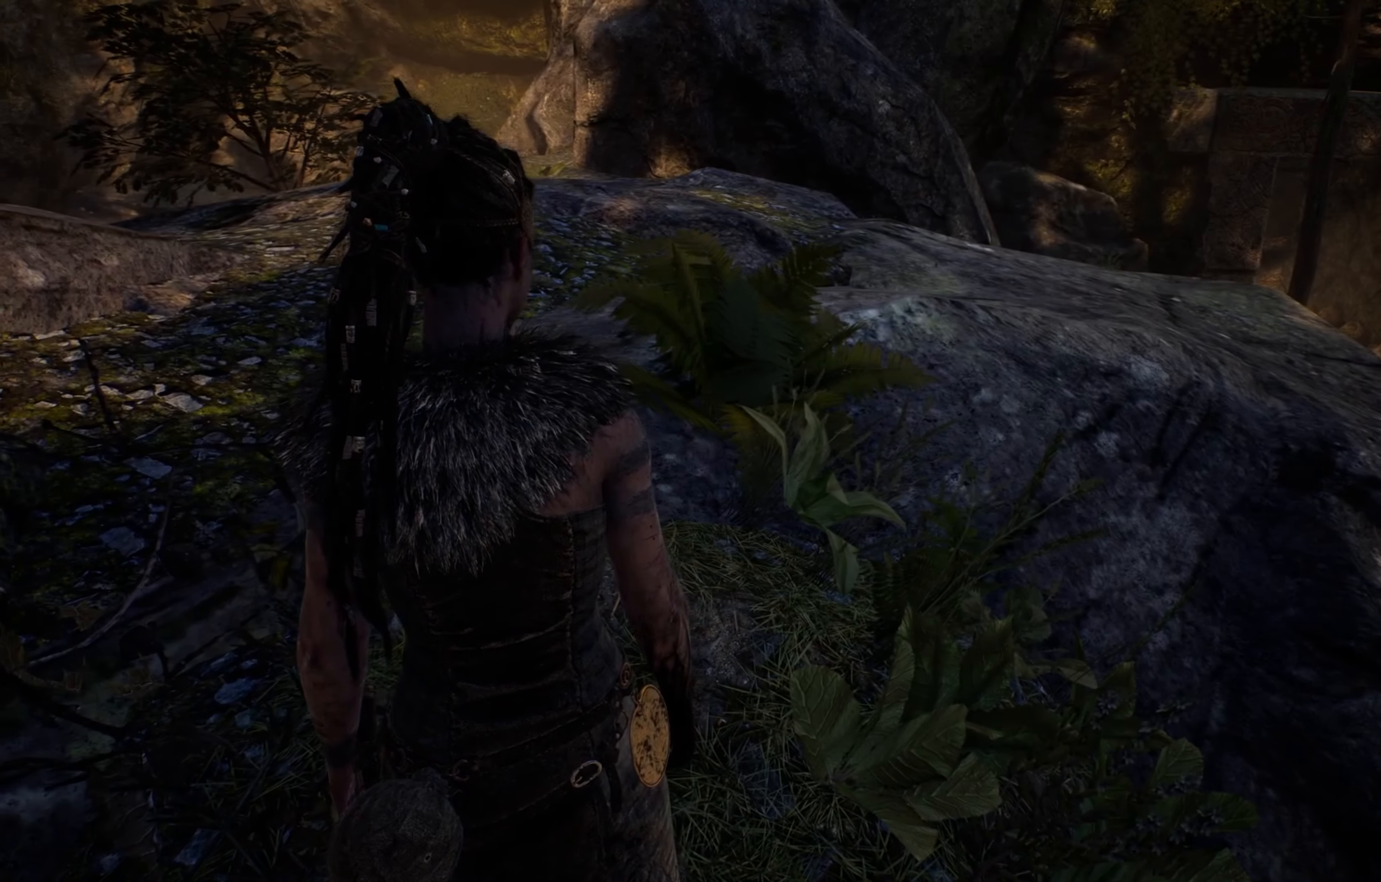
{"buttons": [], "left_stick": "center", "right_stick": "center", "events": []}
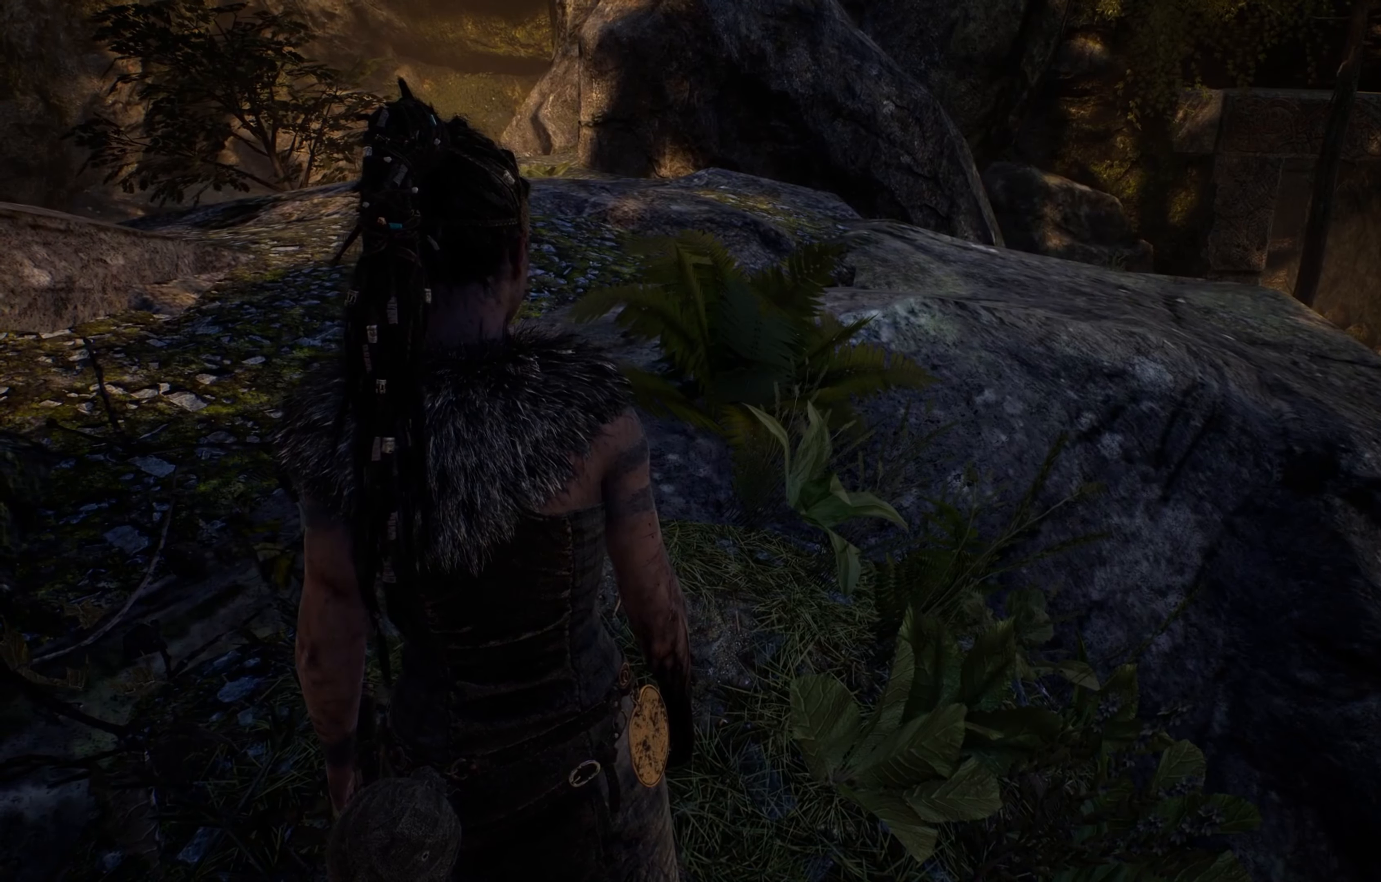
{"buttons": [], "left_stick": "center", "right_stick": "left", "events": [[133, "right_stick", "left"]]}
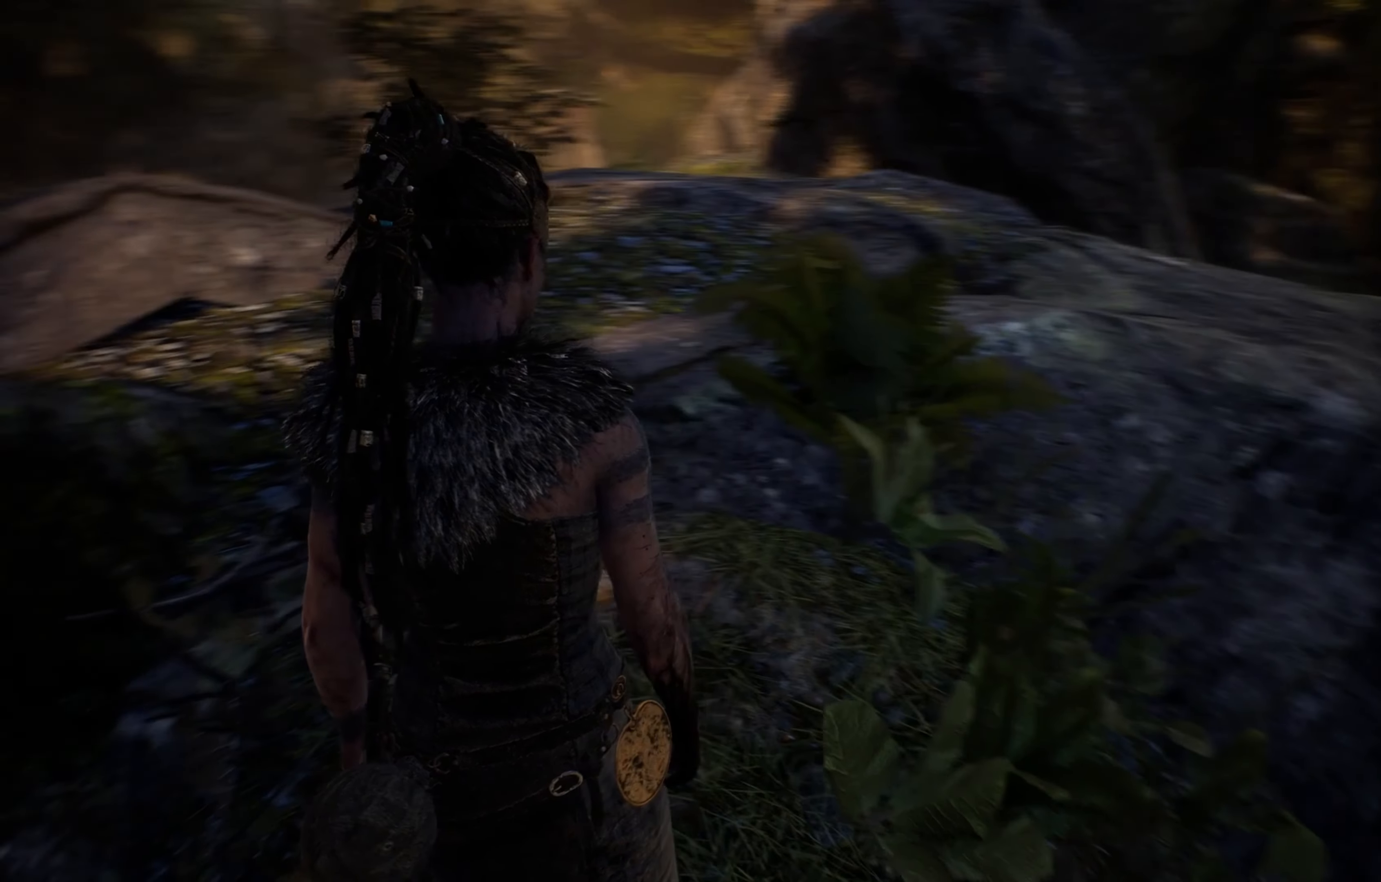
{"buttons": [], "left_stick": "center", "right_stick": "center", "events": [[50, "right_stick", "center"]]}
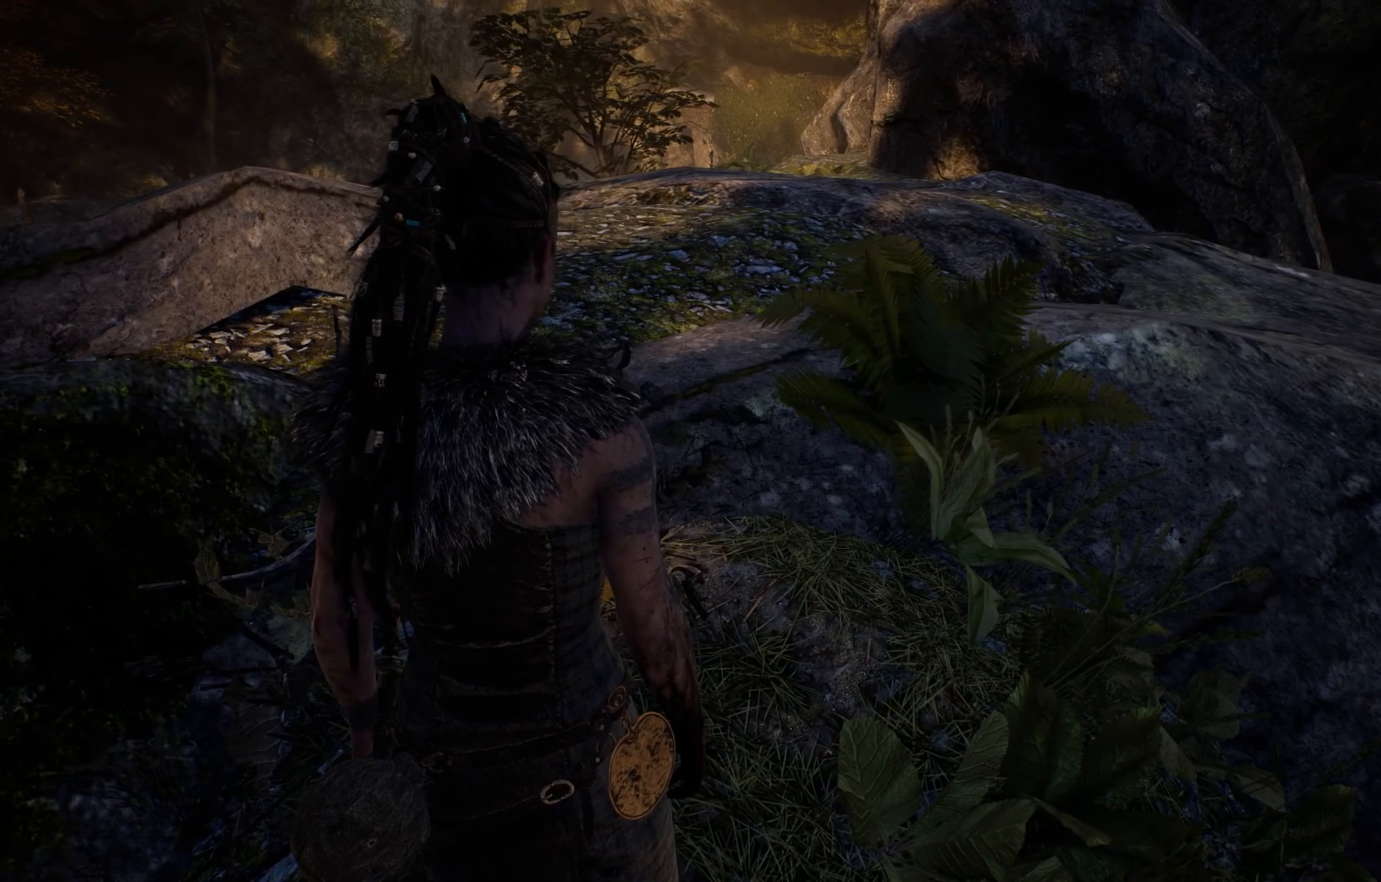
{"buttons": [], "left_stick": "left", "right_stick": "left", "events": [[417, "right_stick", "left"], [450, "left_stick", "left"]]}
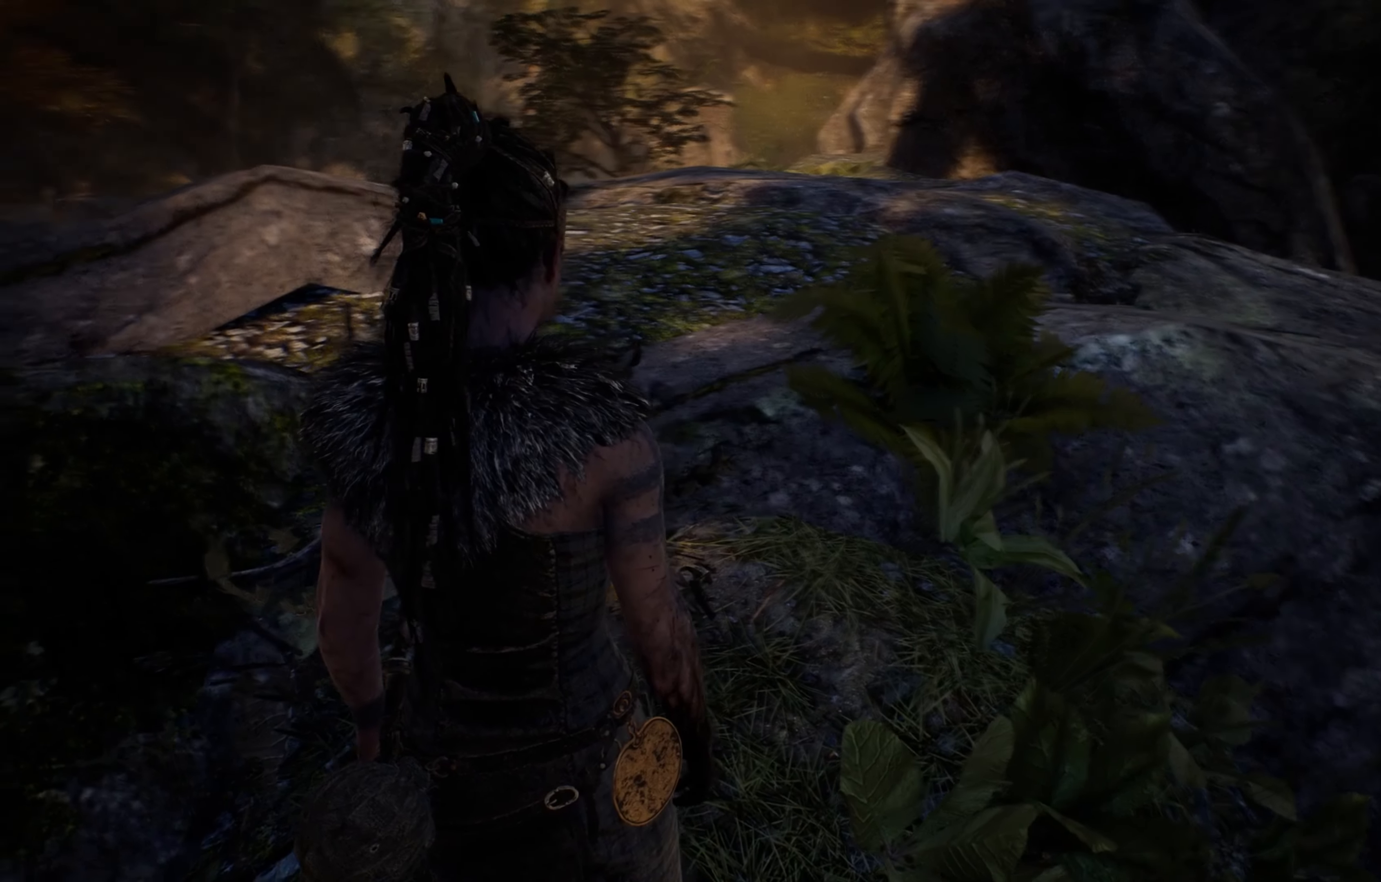
{"buttons": [], "left_stick": "left", "right_stick": "left", "events": []}
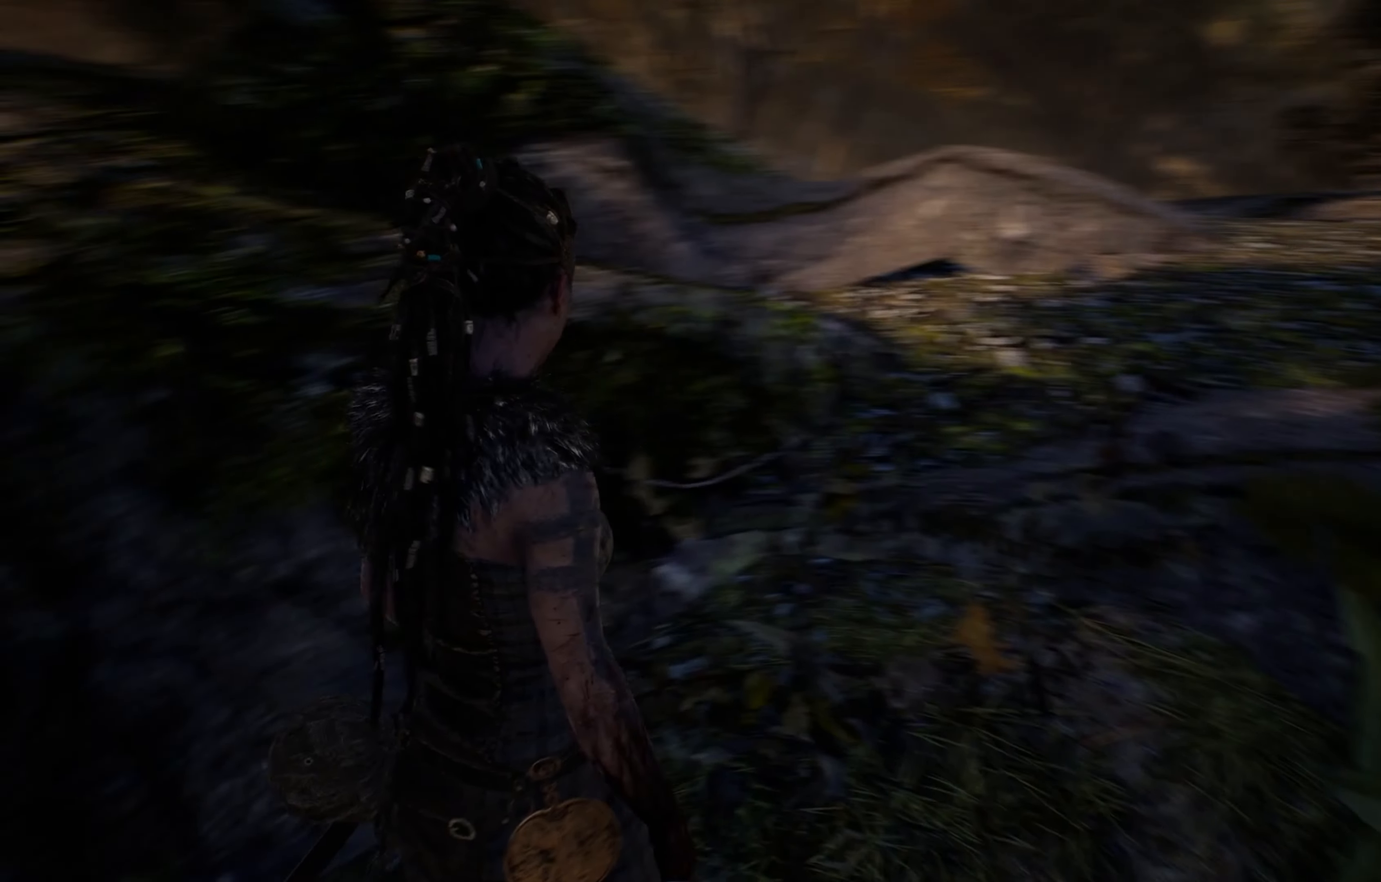
{"buttons": [], "left_stick": "left", "right_stick": "left", "events": []}
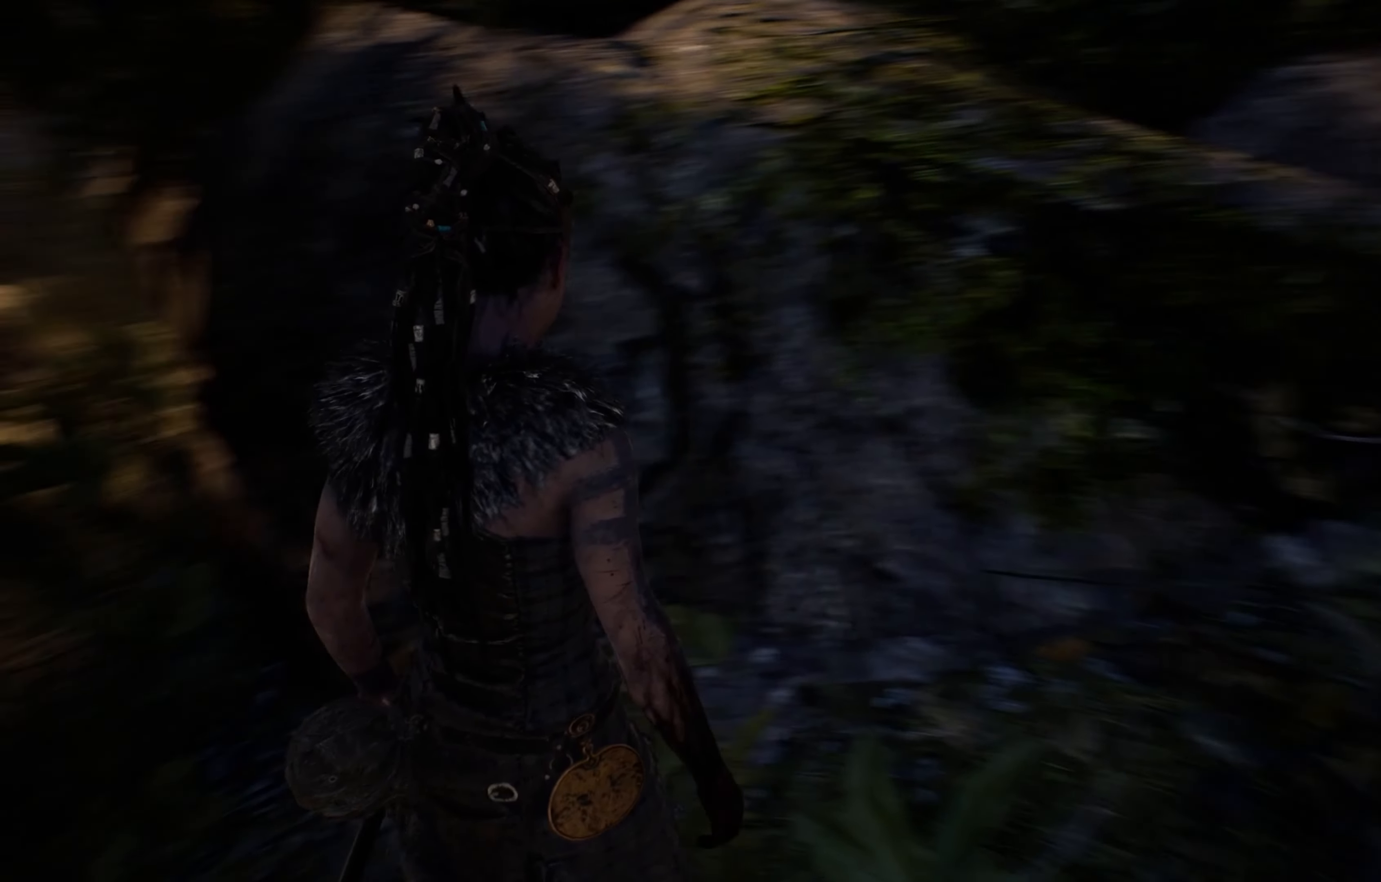
{"buttons": [], "left_stick": "up-left", "right_stick": "left", "events": [[400, "left_stick", "up-left"]]}
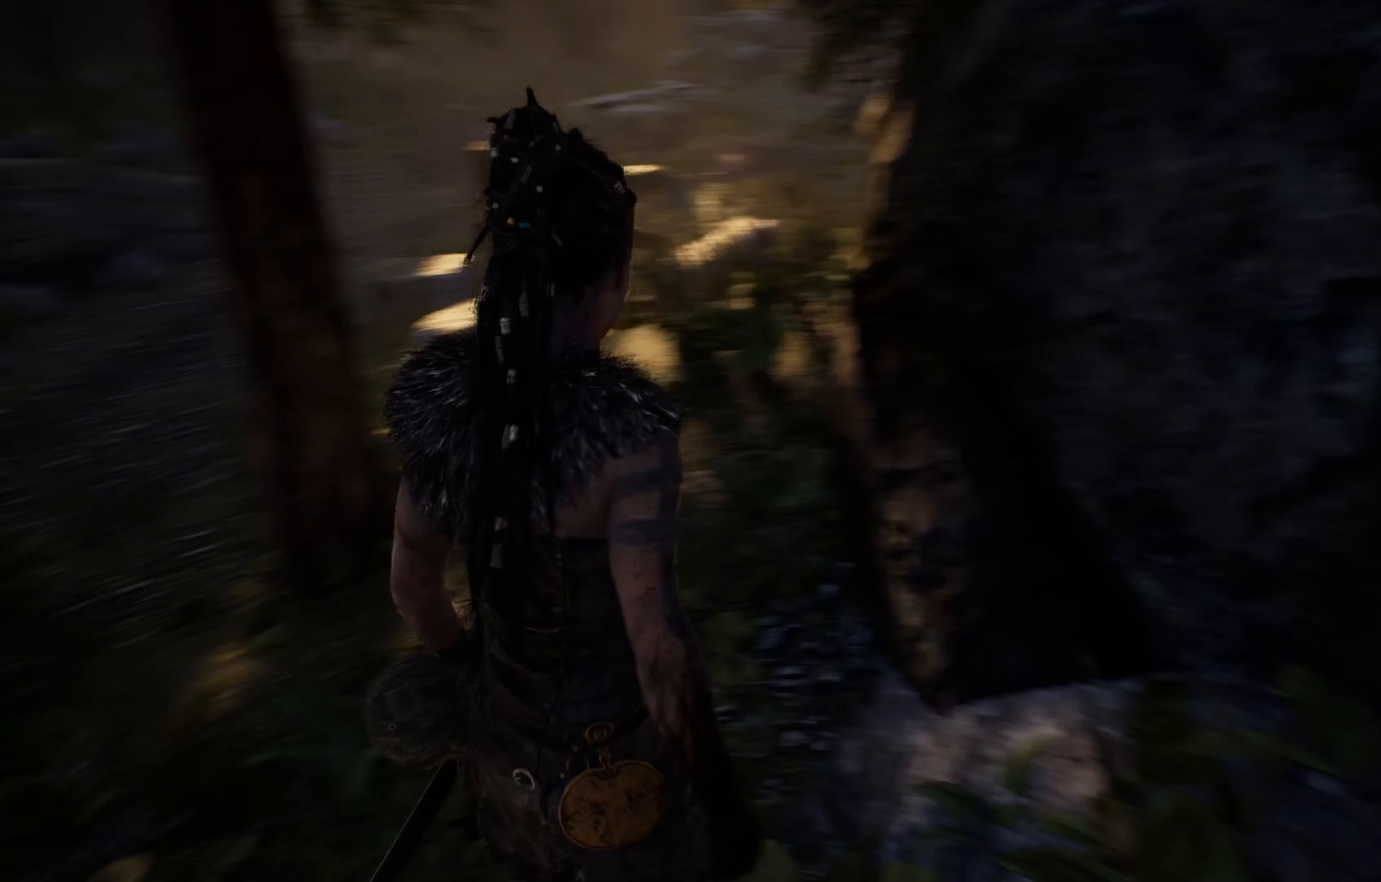
{"buttons": [], "left_stick": "up-left", "right_stick": "left", "events": [[117, "right_stick", "center"], [433, "right_stick", "left"]]}
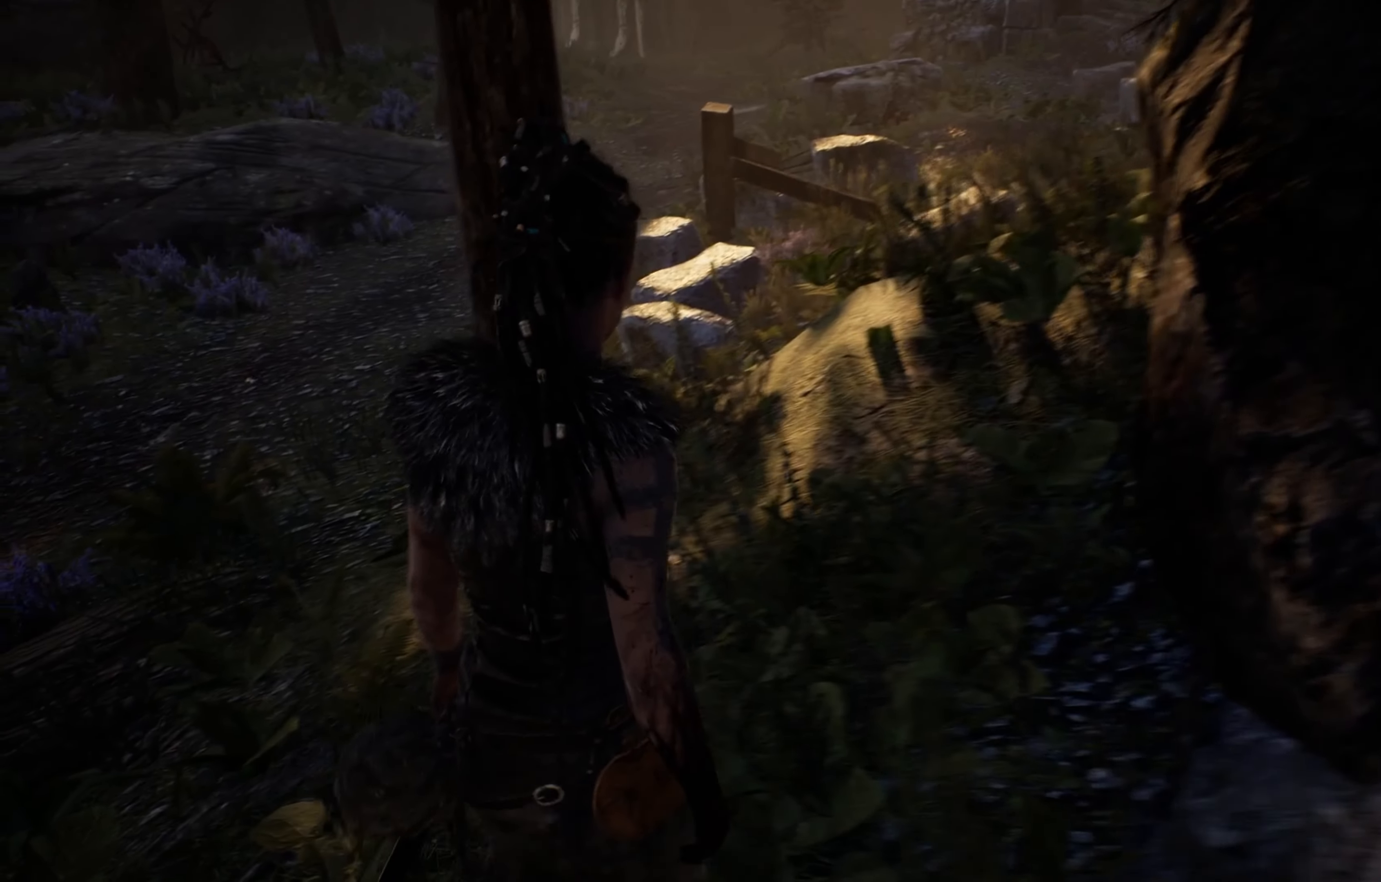
{"buttons": [], "left_stick": "up-left", "right_stick": "center", "events": [[83, "right_stick", "down-left"], [283, "right_stick", "center"]]}
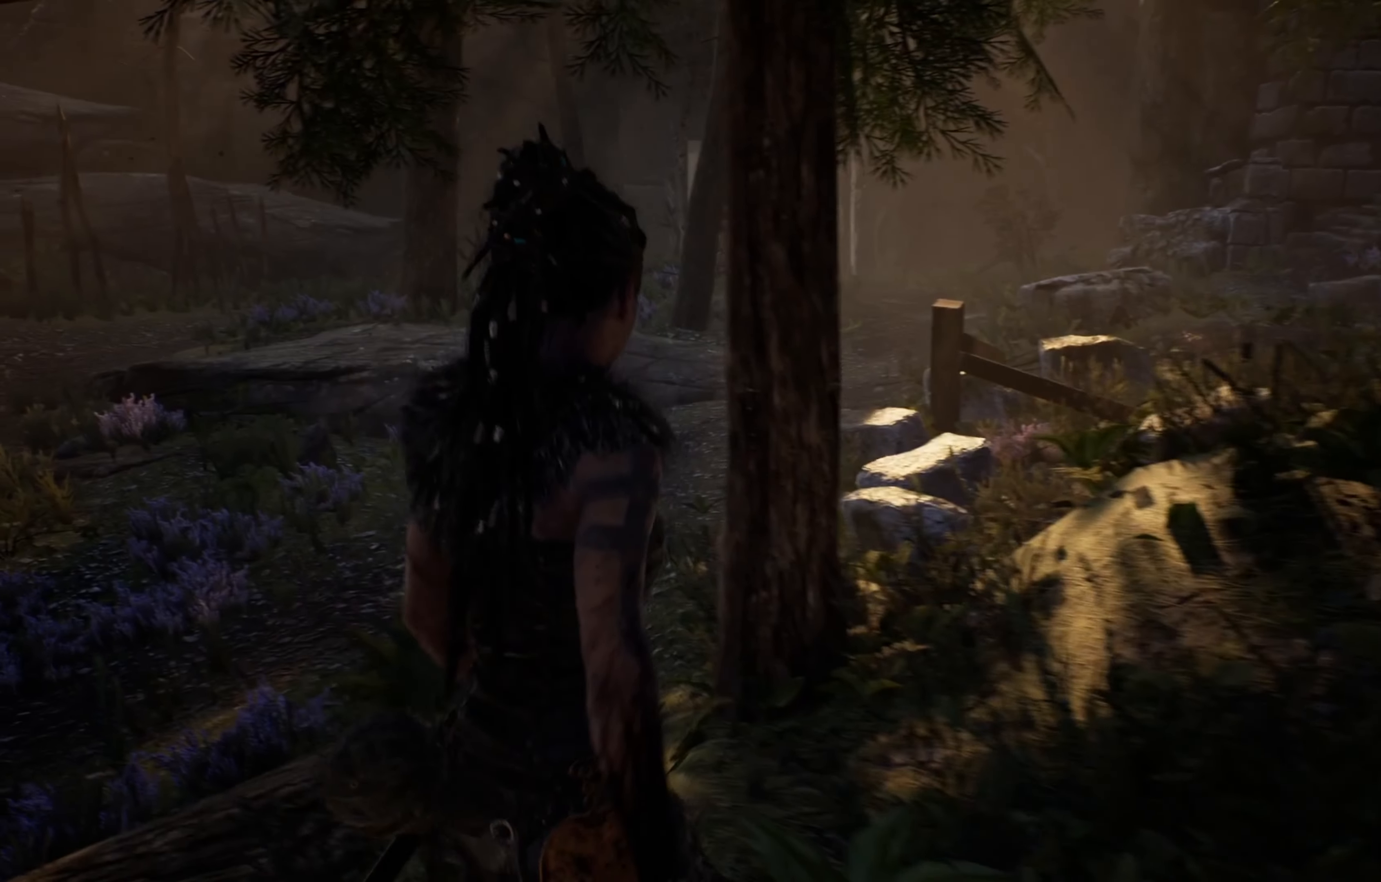
{"buttons": [], "left_stick": "up", "right_stick": "center", "events": [[200, "left_stick", "up"]]}
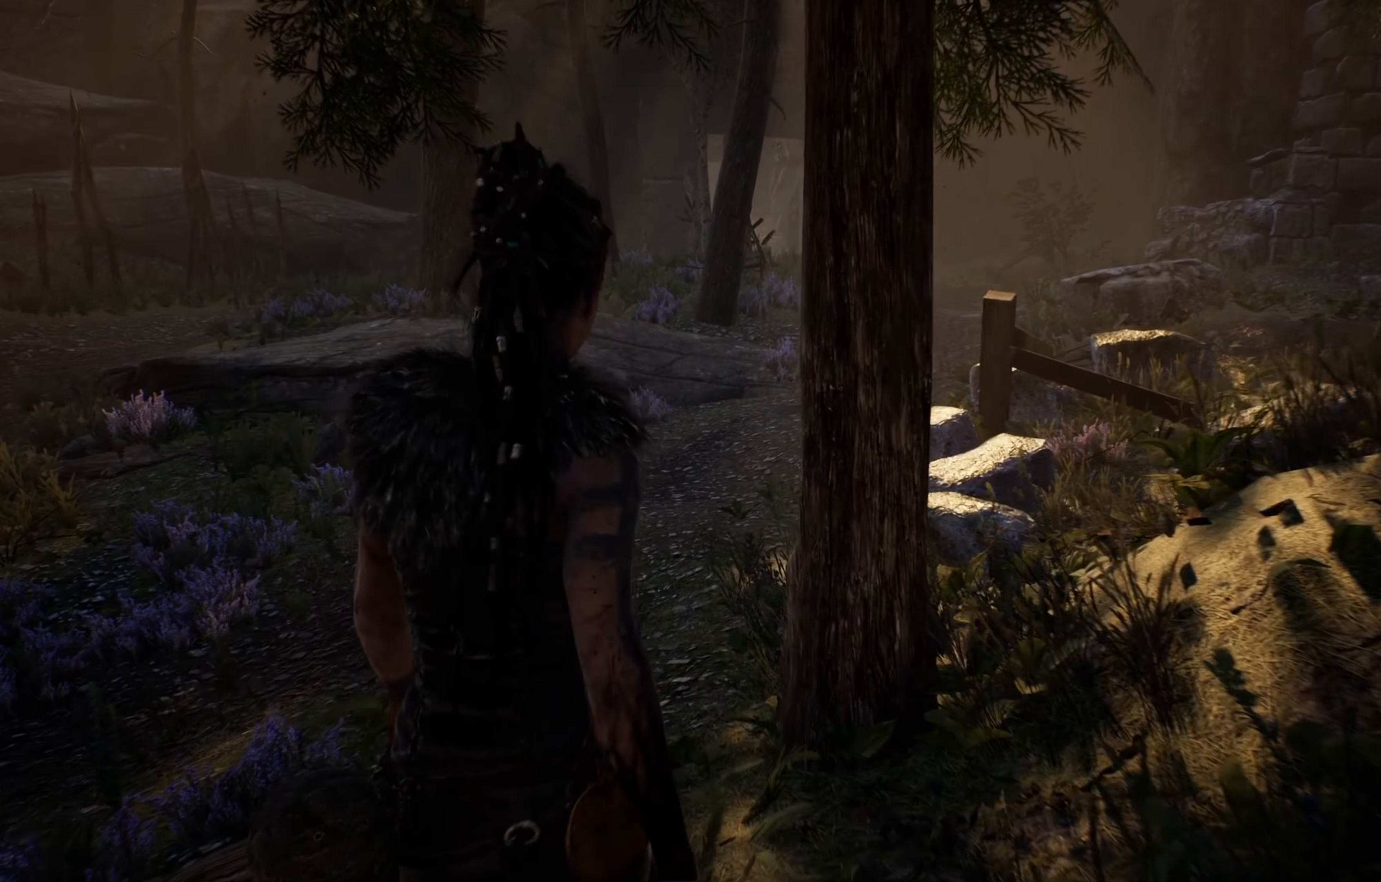
{"buttons": ["L1"], "left_stick": "up", "right_stick": "center", "events": [[100, "L1", "down"]]}
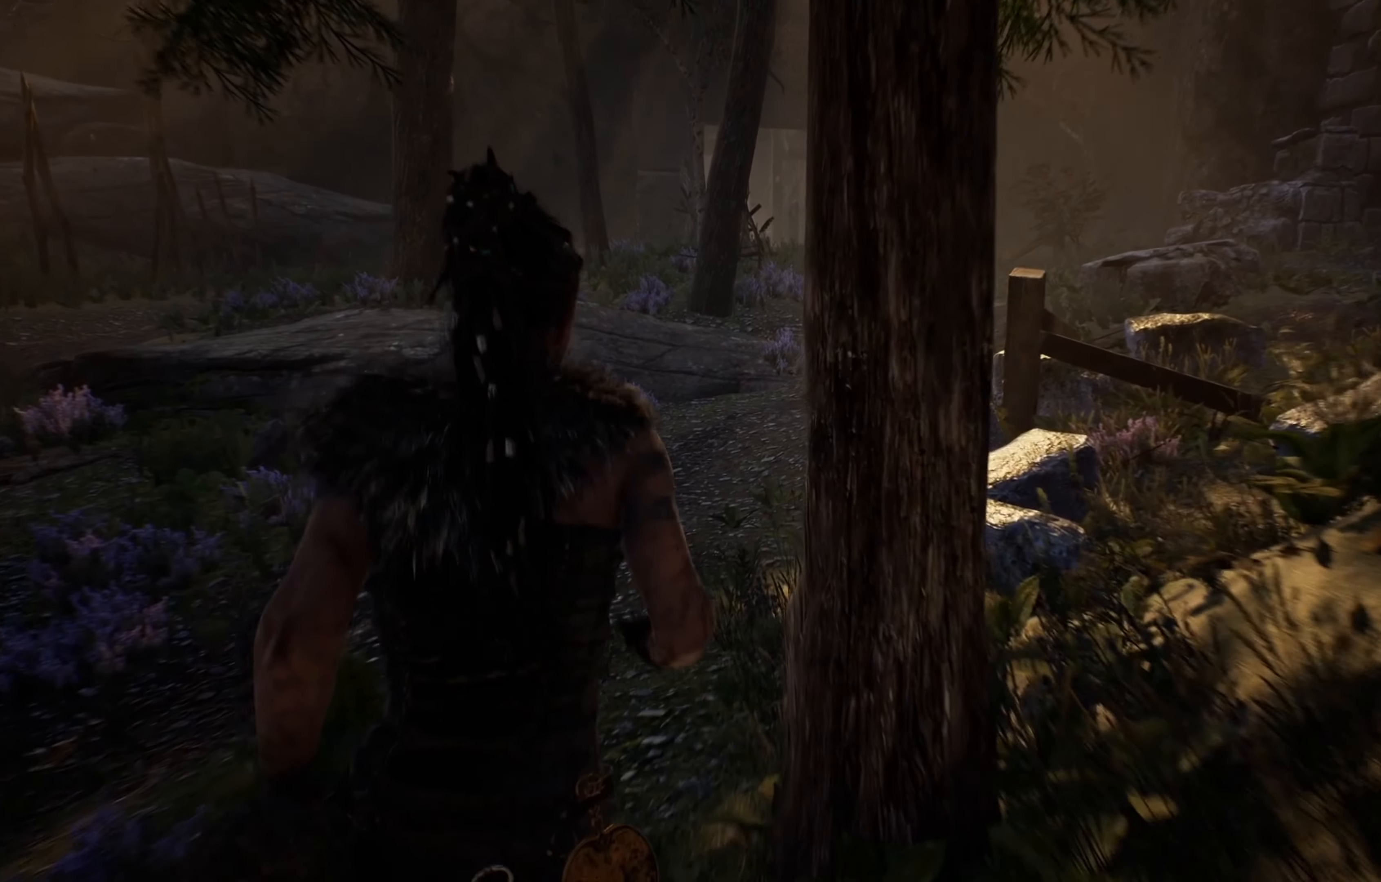
{"buttons": ["L1"], "left_stick": "up-left", "right_stick": "center", "events": [[200, "left_stick", "up-left"]]}
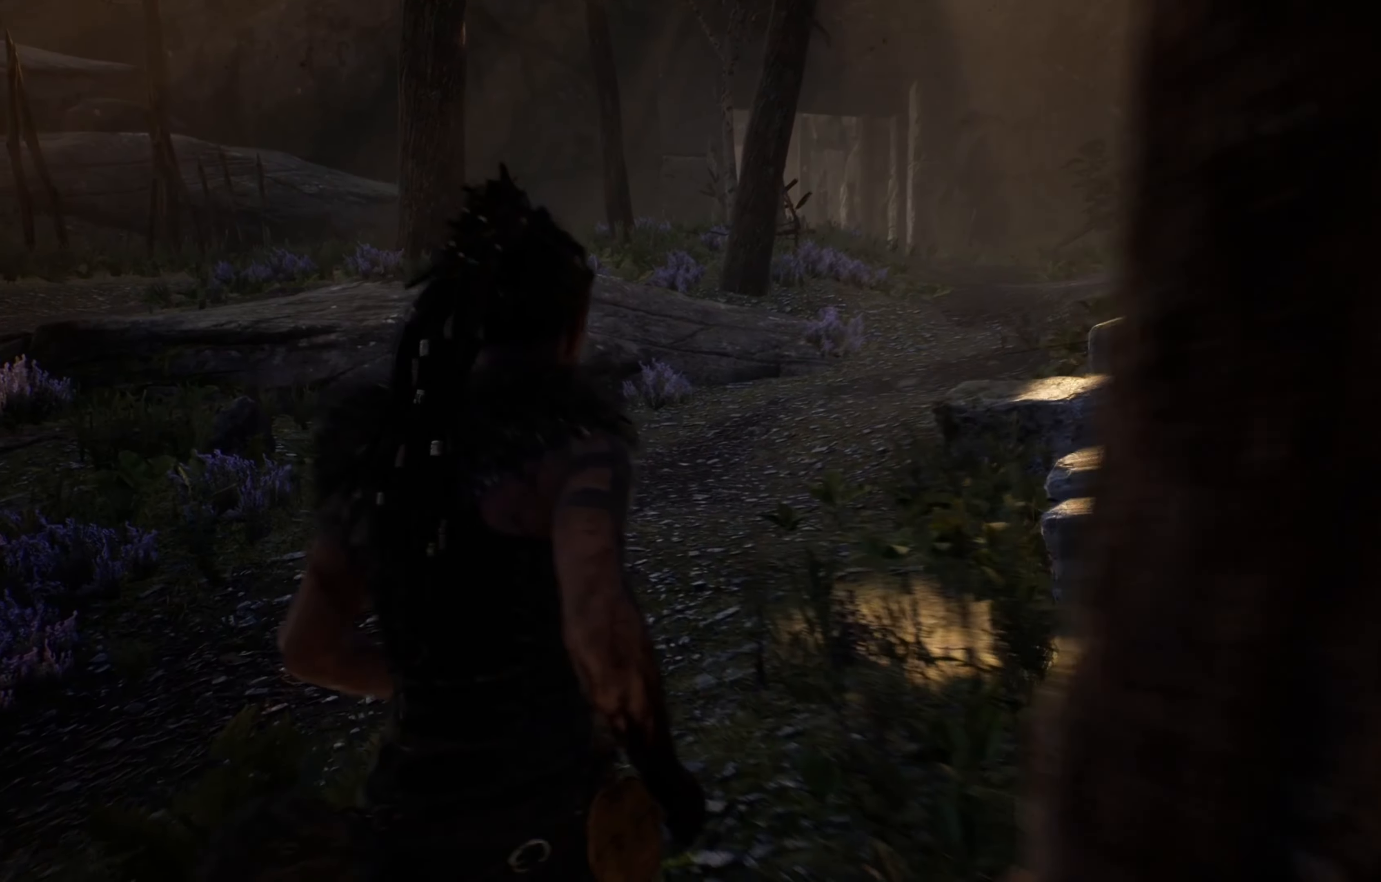
{"buttons": [], "left_stick": "up", "right_stick": "center", "events": [[117, "left_stick", "up"], [400, "L1", "up"]]}
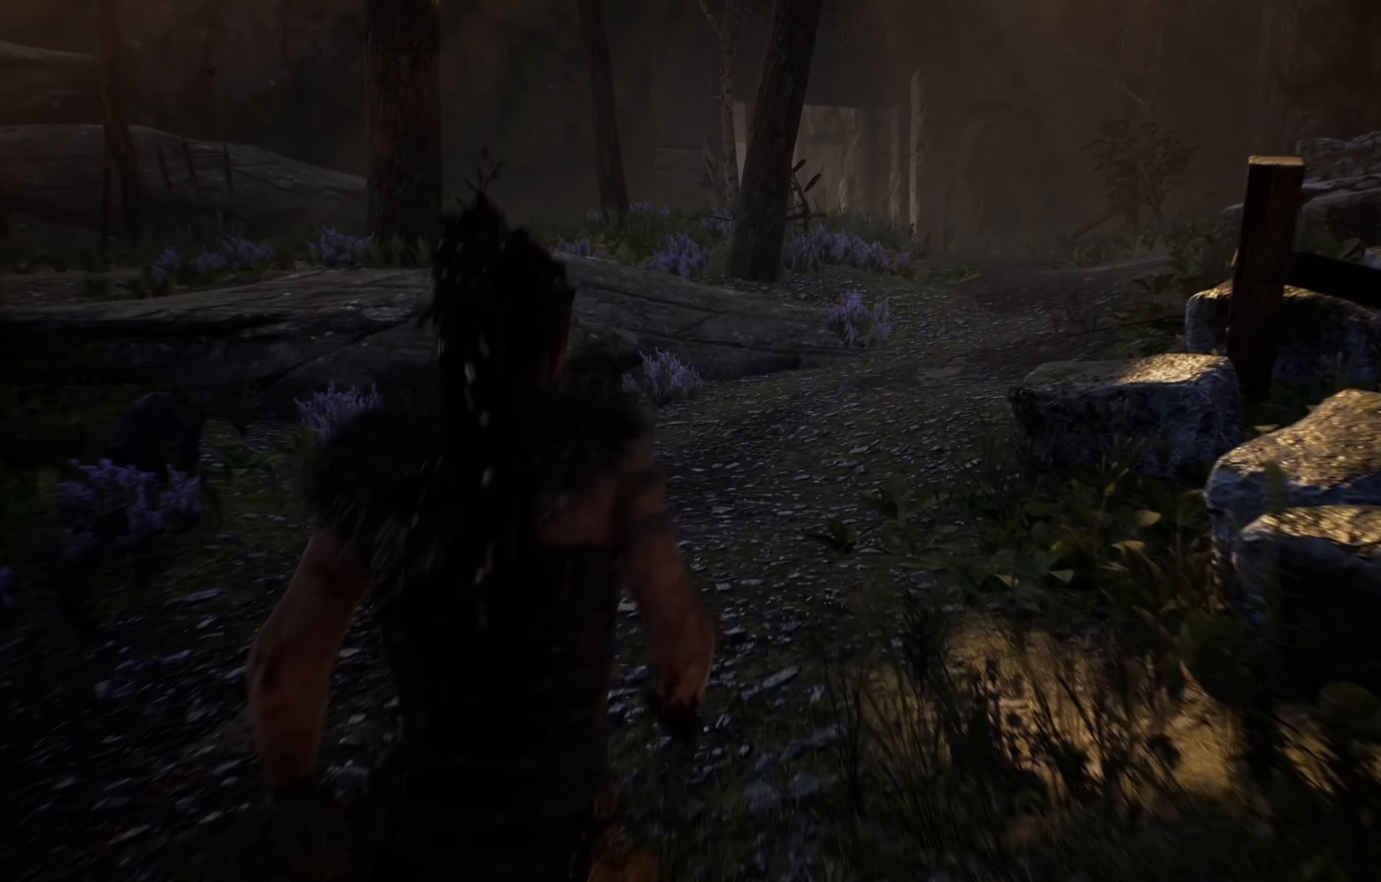
{"buttons": [], "left_stick": "up", "right_stick": "center", "events": []}
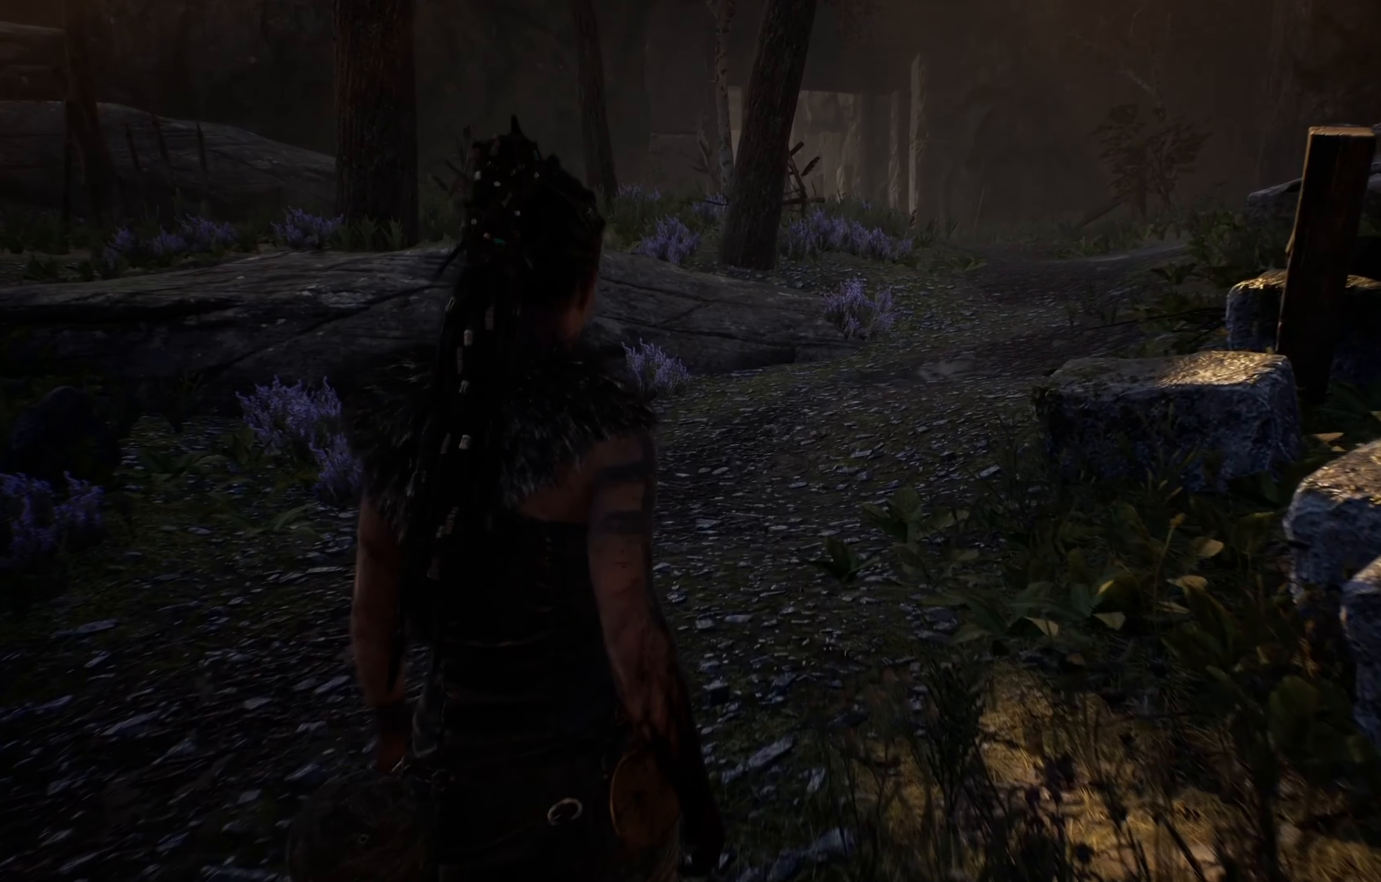
{"buttons": ["L1"], "left_stick": "up", "right_stick": "center", "events": [[217, "L1", "down"]]}
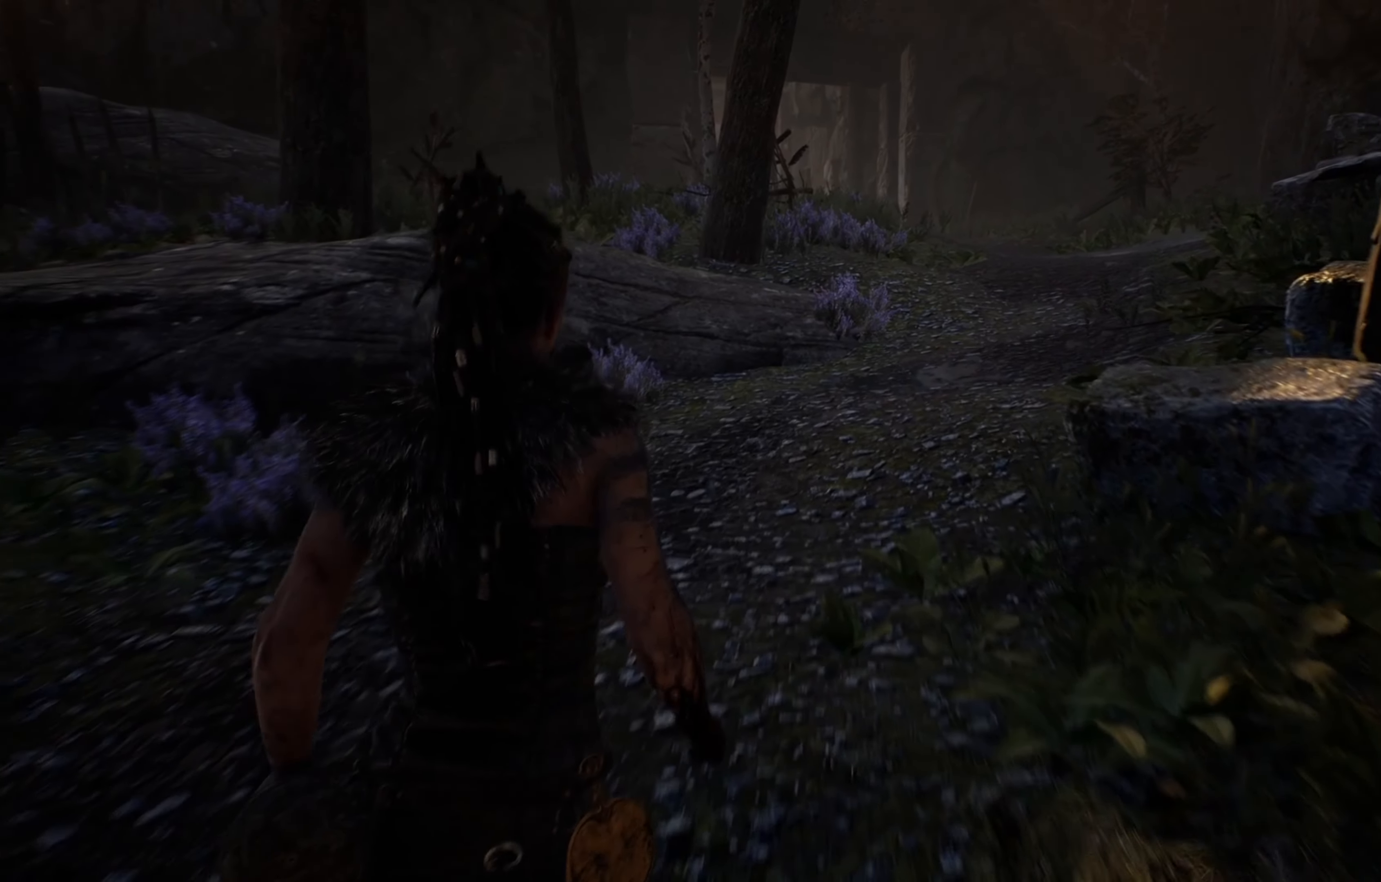
{"buttons": ["L1"], "left_stick": "up", "right_stick": "center", "events": []}
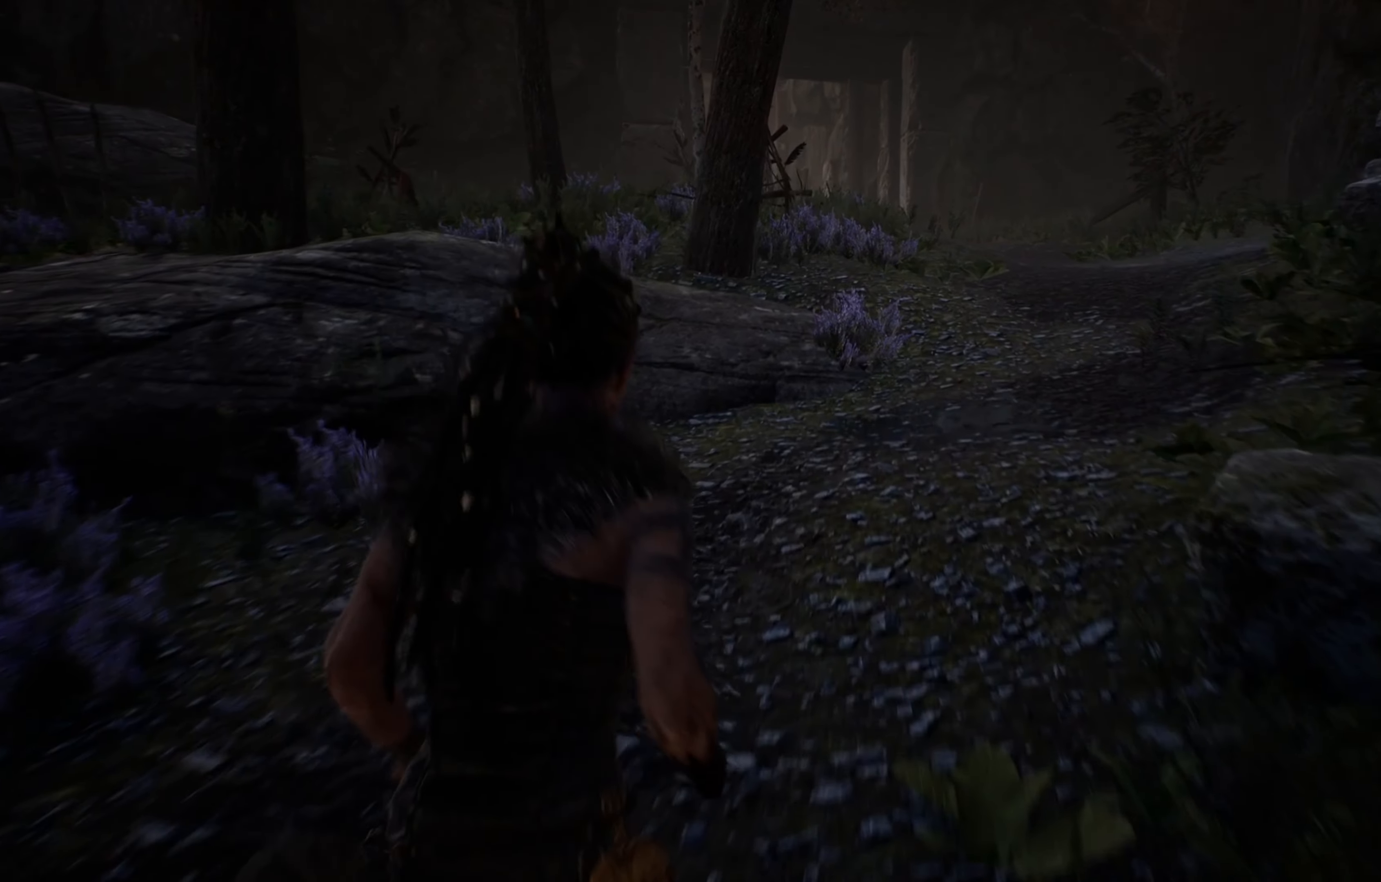
{"buttons": ["L1"], "left_stick": "up", "right_stick": "down", "events": [[34, "right_stick", "right"], [284, "right_stick", "center"], [400, "right_stick", "down-right"], [467, "right_stick", "down"]]}
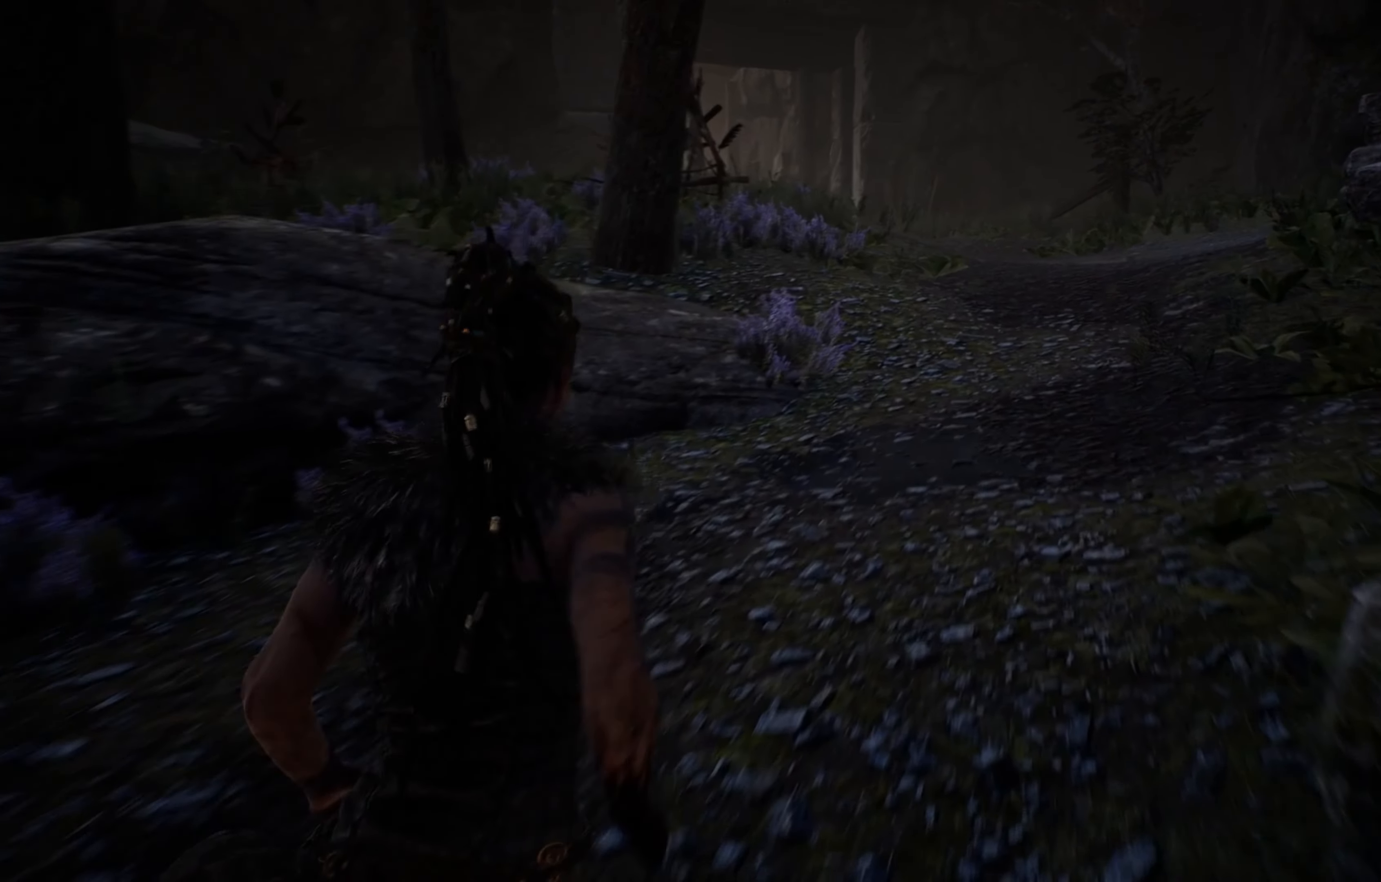
{"buttons": ["L1"], "left_stick": "up", "right_stick": "right", "events": [[267, "right_stick", "center"], [467, "right_stick", "right"]]}
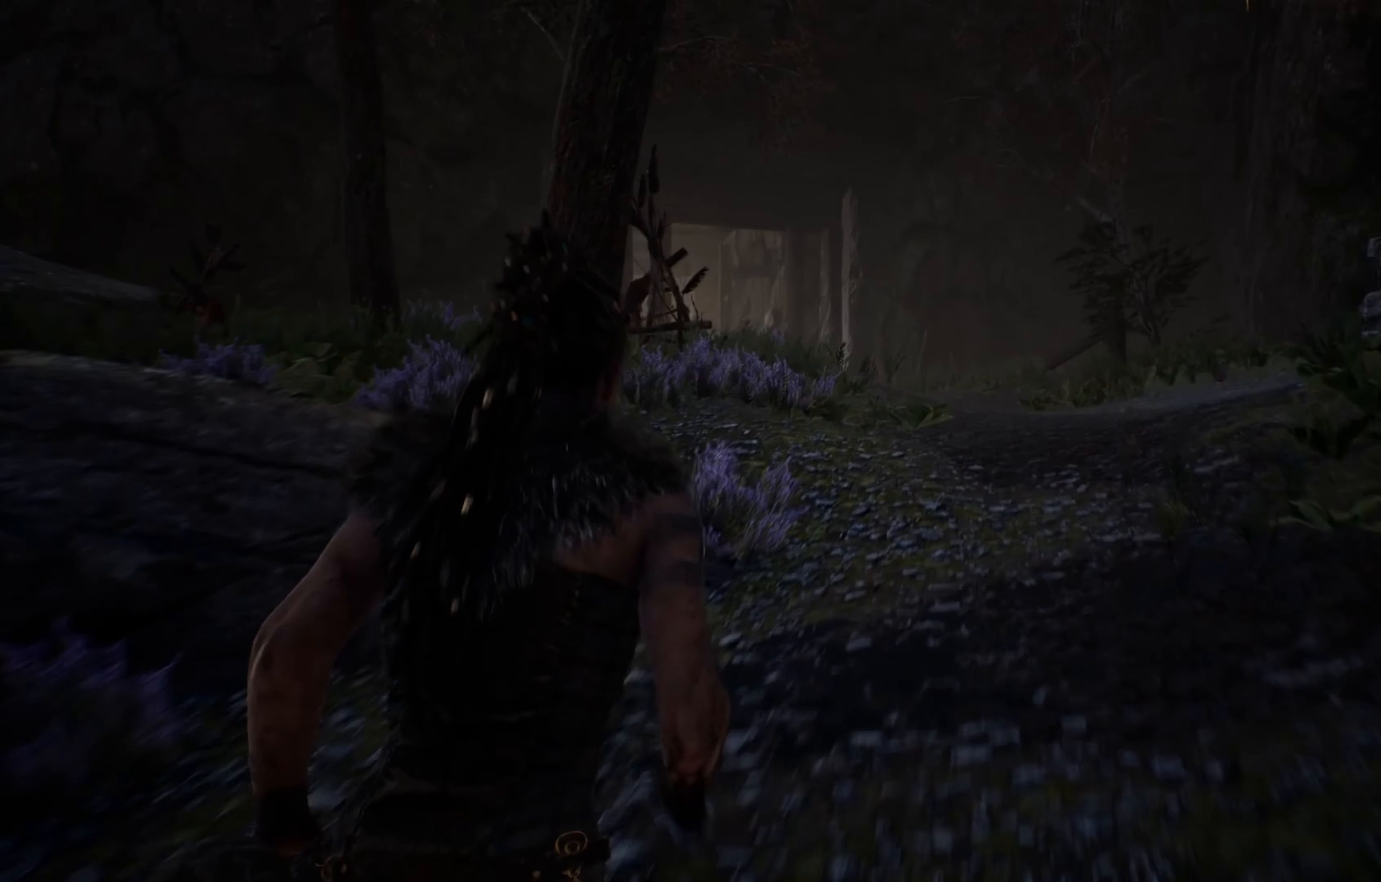
{"buttons": ["L1"], "left_stick": "up", "right_stick": "right", "events": [[184, "right_stick", "center"], [317, "right_stick", "right"]]}
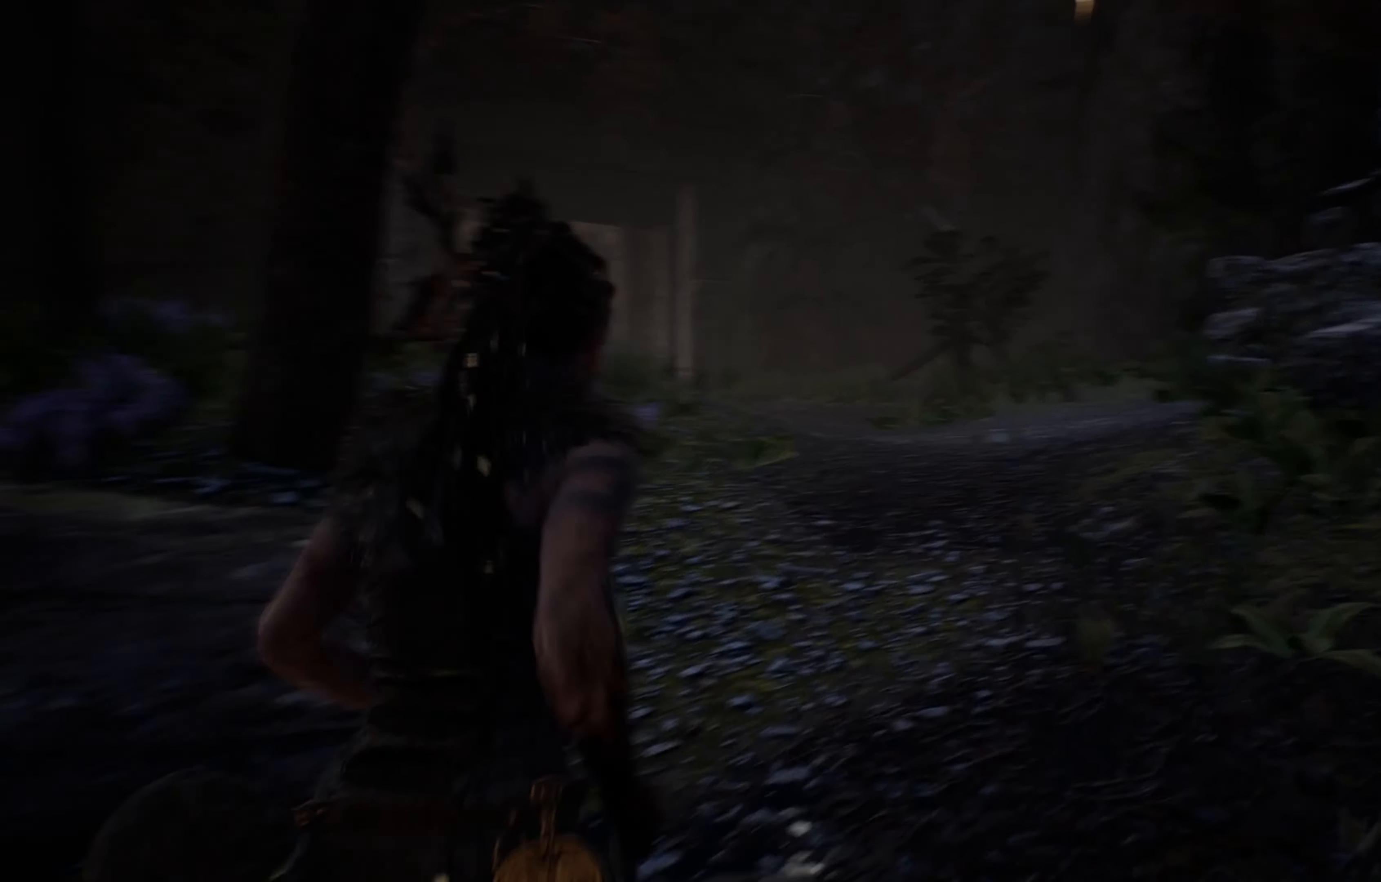
{"buttons": ["L1"], "left_stick": "up", "right_stick": "center", "events": [[17, "right_stick", "center"], [150, "right_stick", "up"], [250, "right_stick", "center"]]}
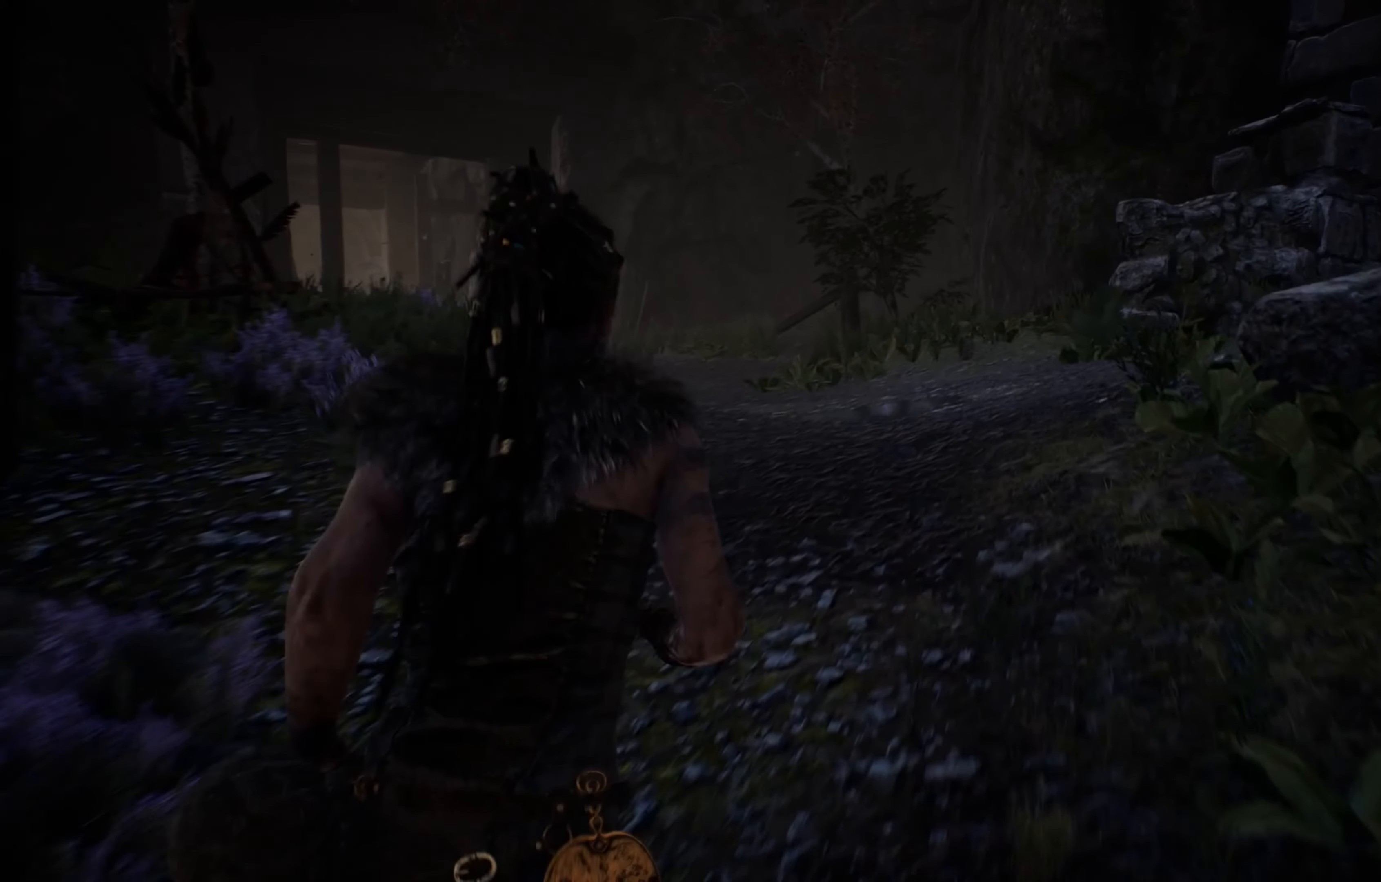
{"buttons": ["L1"], "left_stick": "up", "right_stick": "center", "events": [[300, "right_stick", "right"], [500, "right_stick", "center"]]}
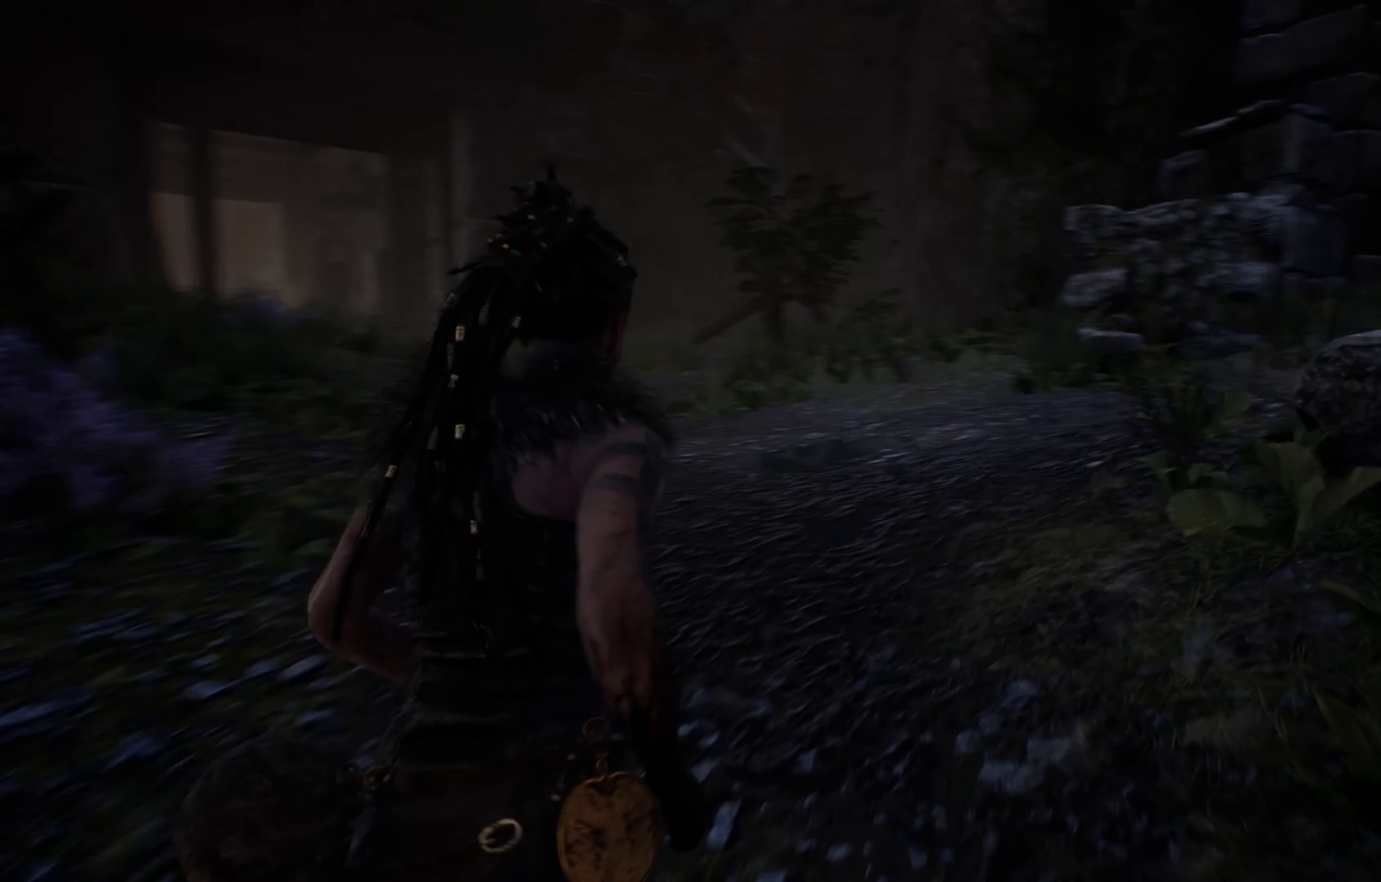
{"buttons": [], "left_stick": "up", "right_stick": "right", "events": [[383, "right_stick", "right"], [433, "L1", "up"]]}